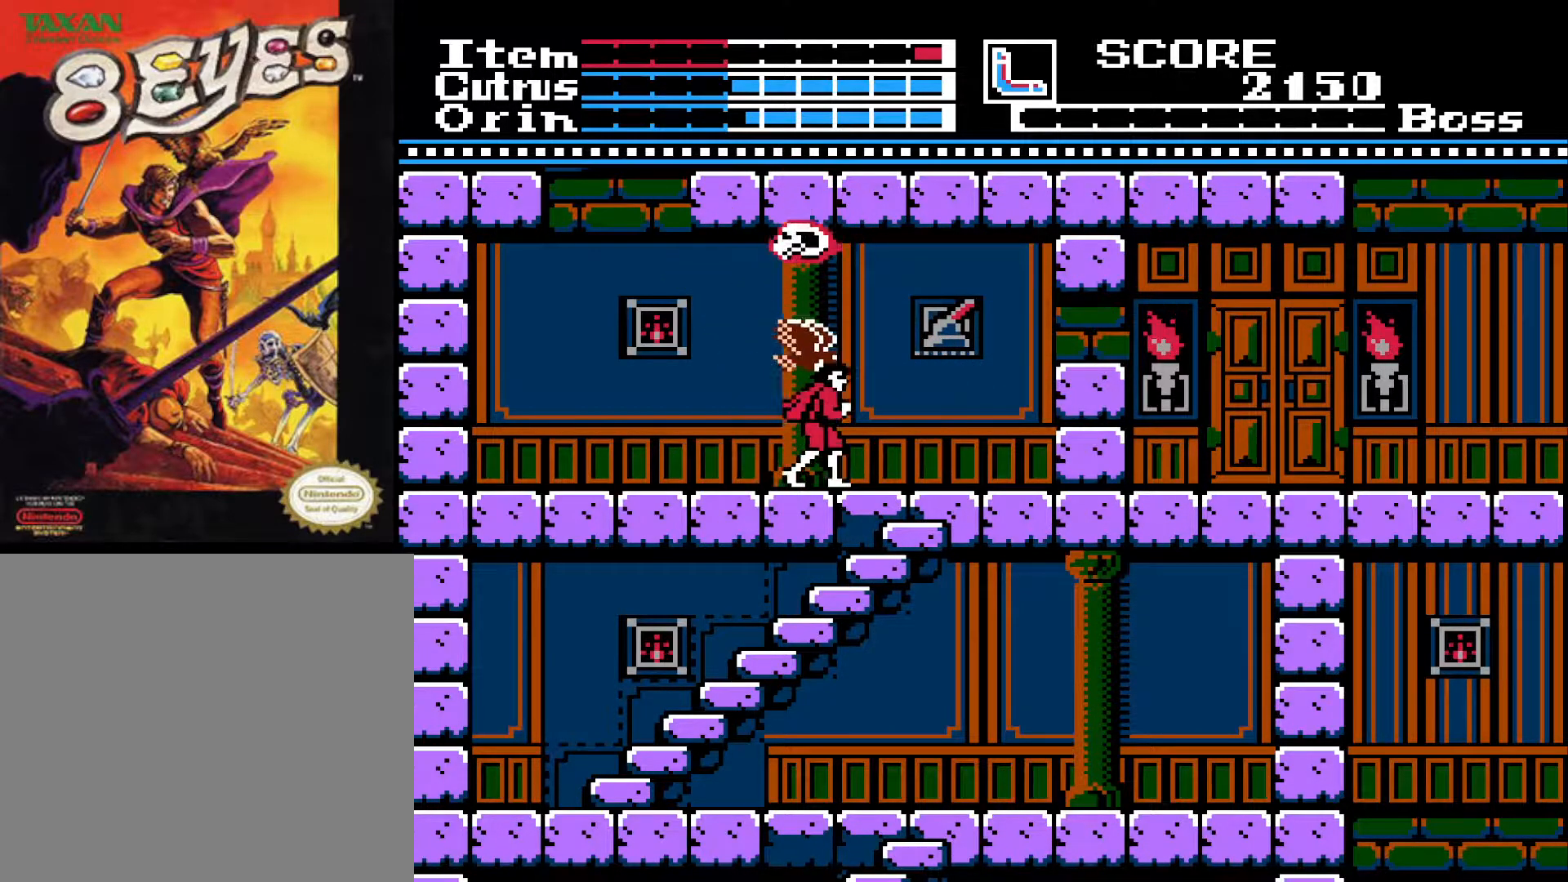
Gameplay with a controller (Xbox layout); each line is a JSON object with the inputs held at the frame after it. "events" lists button and stick changes between this image and that frame as [ms after this image, input, new state], when the widget could be followed in between.
{"buttons": ["A", "X"], "left_stick": "center", "right_stick": "center", "events": [[250, "DPAD_RIGHT", "up"], [367, "A", "down"], [467, "X", "down"]]}
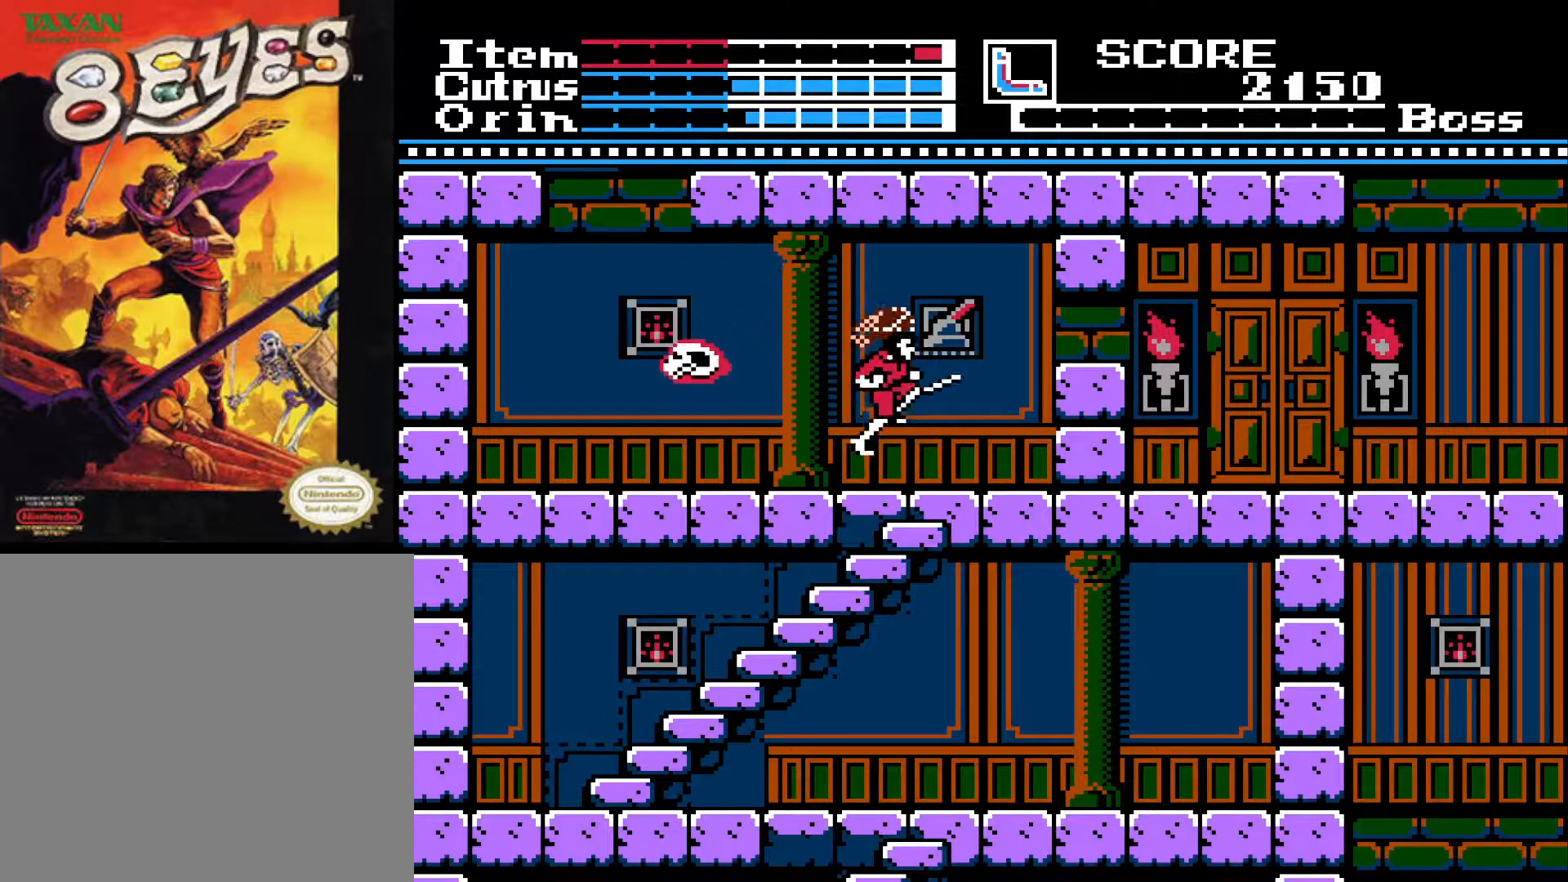
{"buttons": [], "left_stick": "center", "right_stick": "center", "events": [[33, "A", "up"], [100, "X", "up"]]}
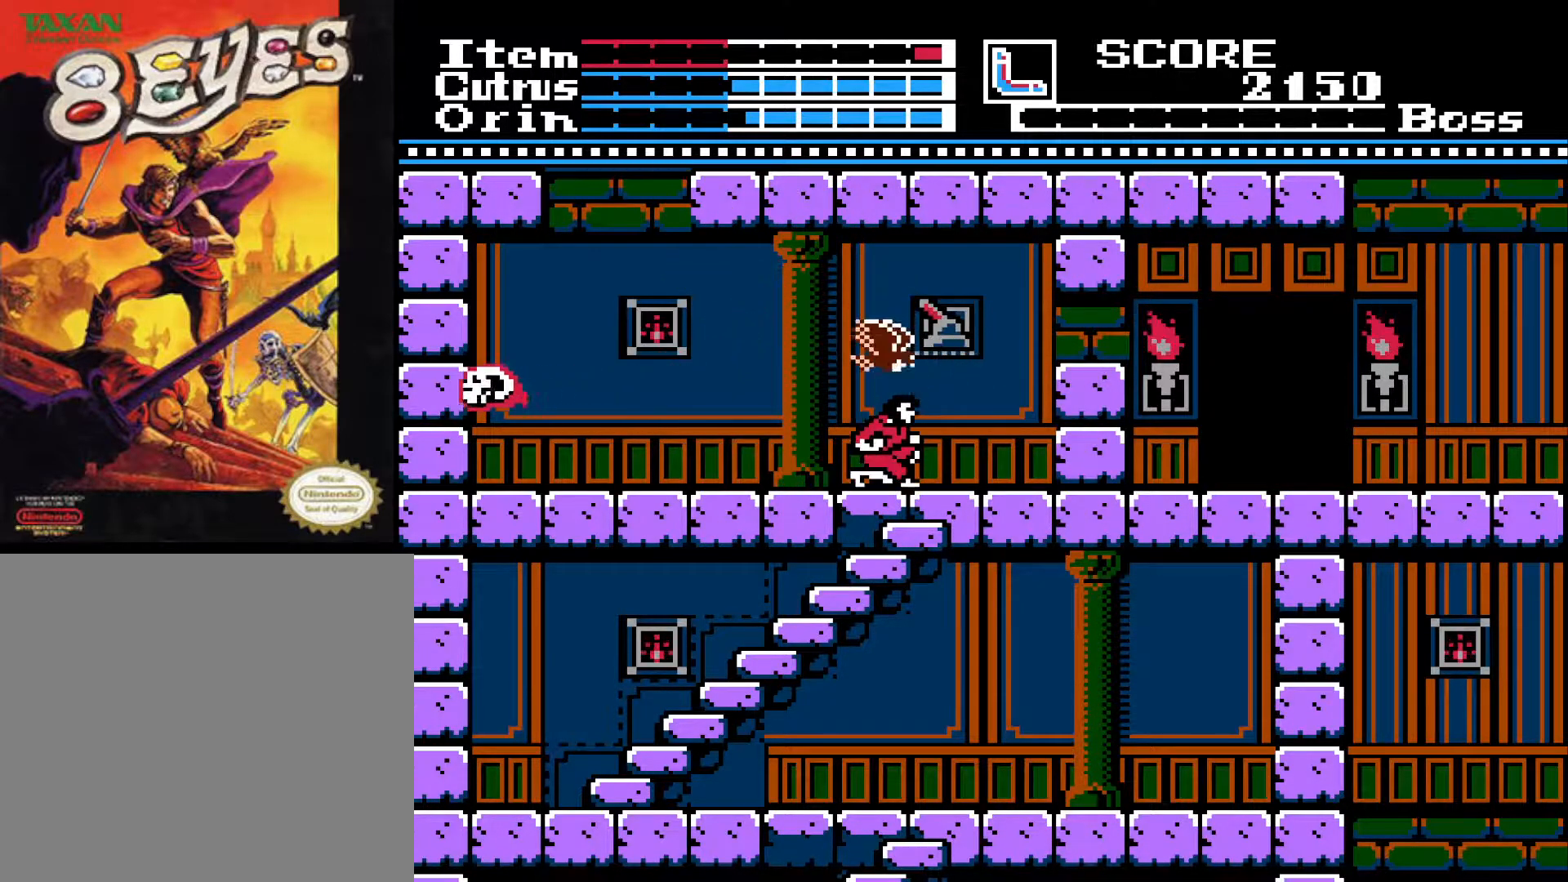
{"buttons": ["DPAD_RIGHT"], "left_stick": "center", "right_stick": "center", "events": [[33, "DPAD_RIGHT", "down"]]}
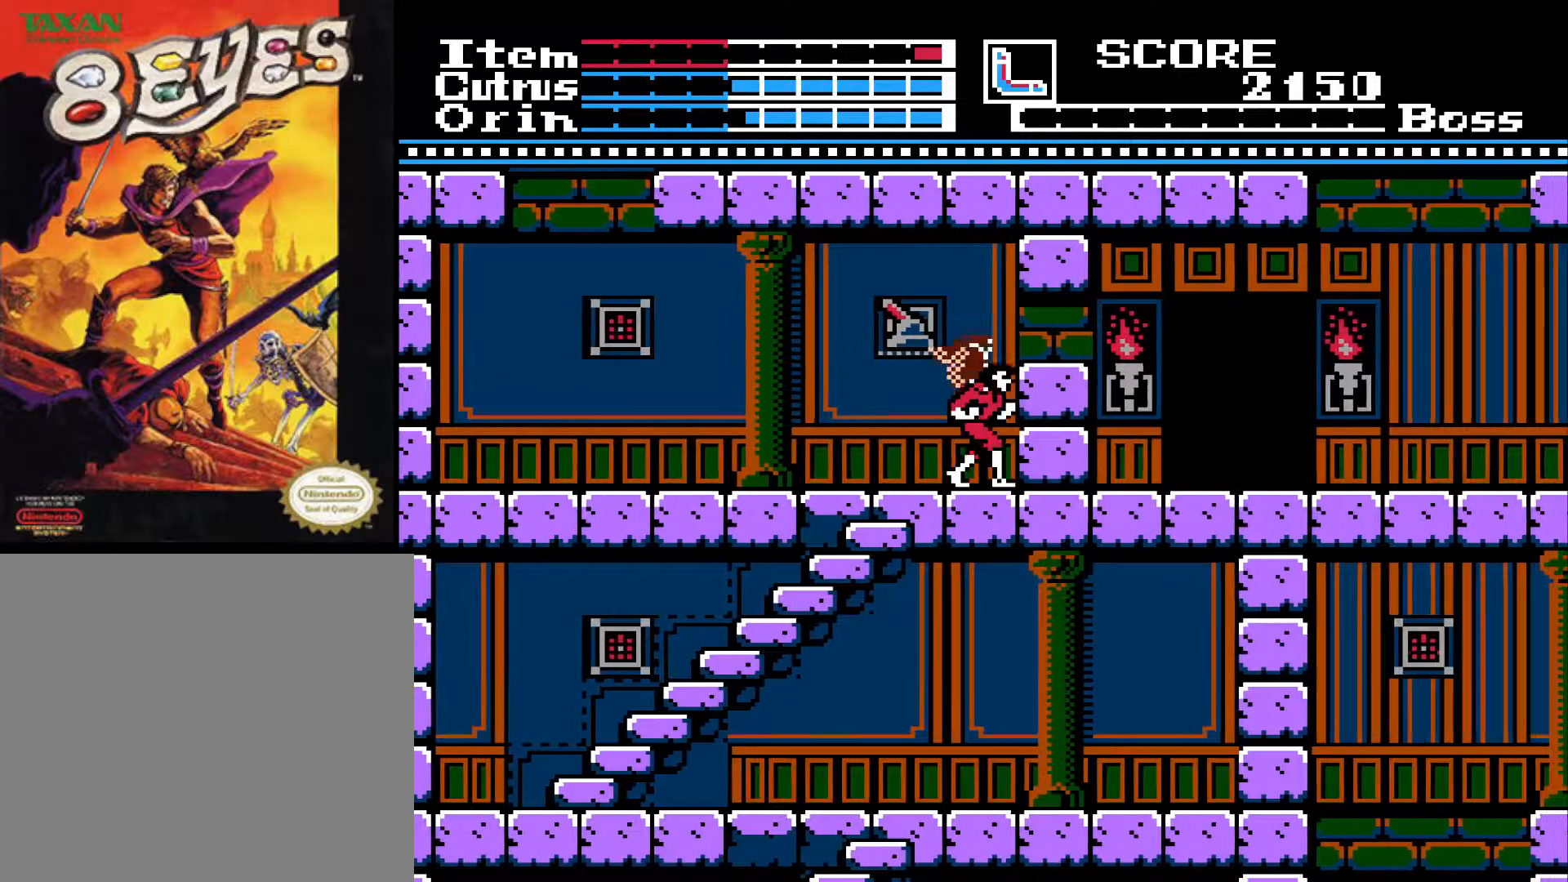
{"buttons": [], "left_stick": "center", "right_stick": "center", "events": [[400, "DPAD_RIGHT", "up"]]}
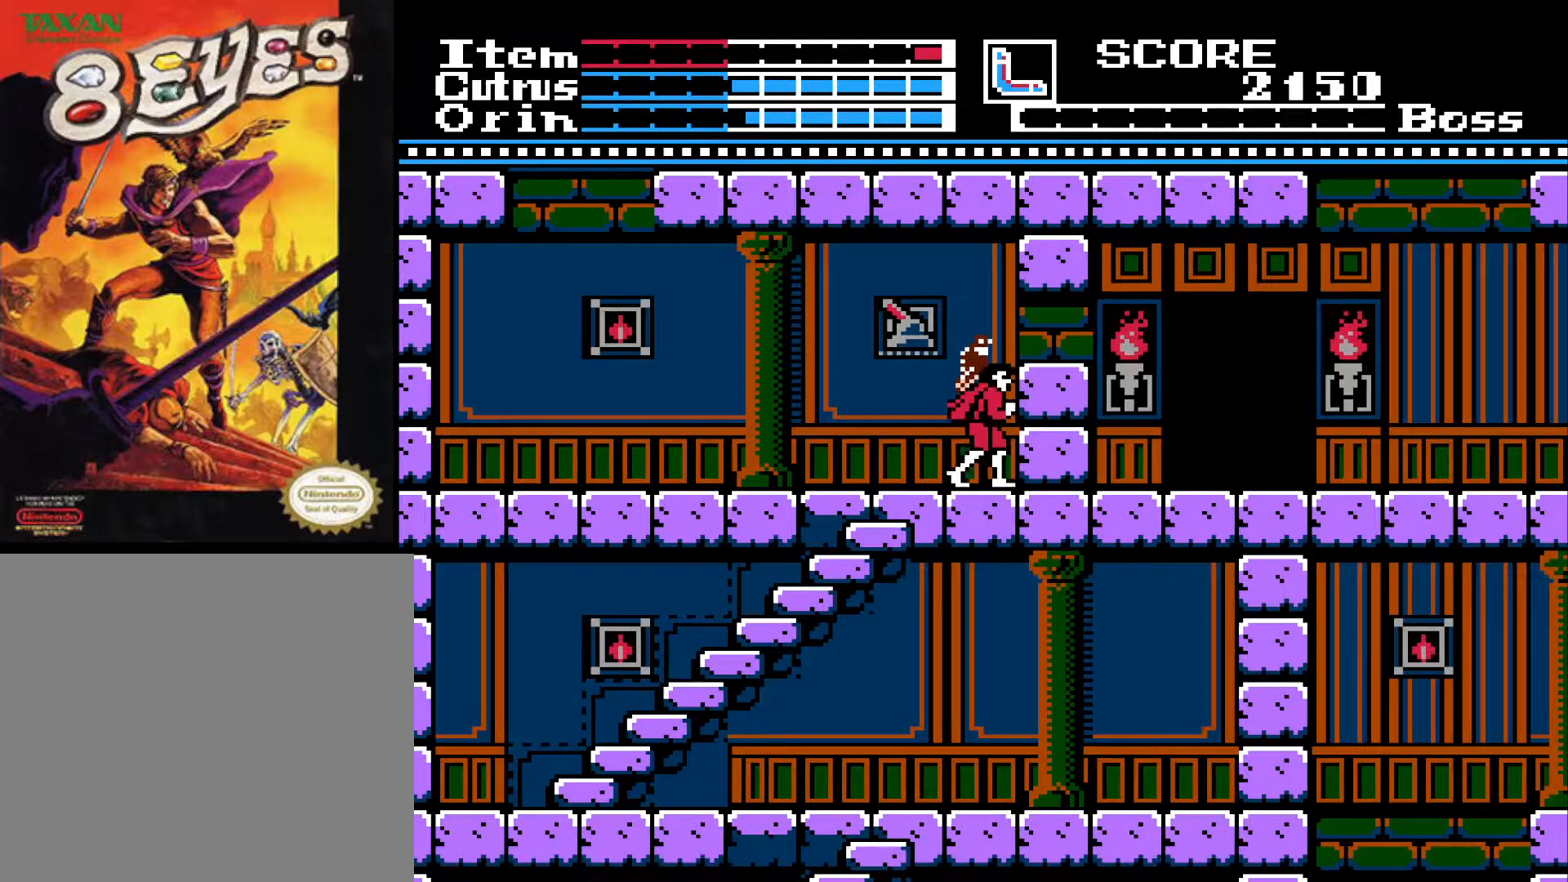
{"buttons": [], "left_stick": "center", "right_stick": "center", "events": []}
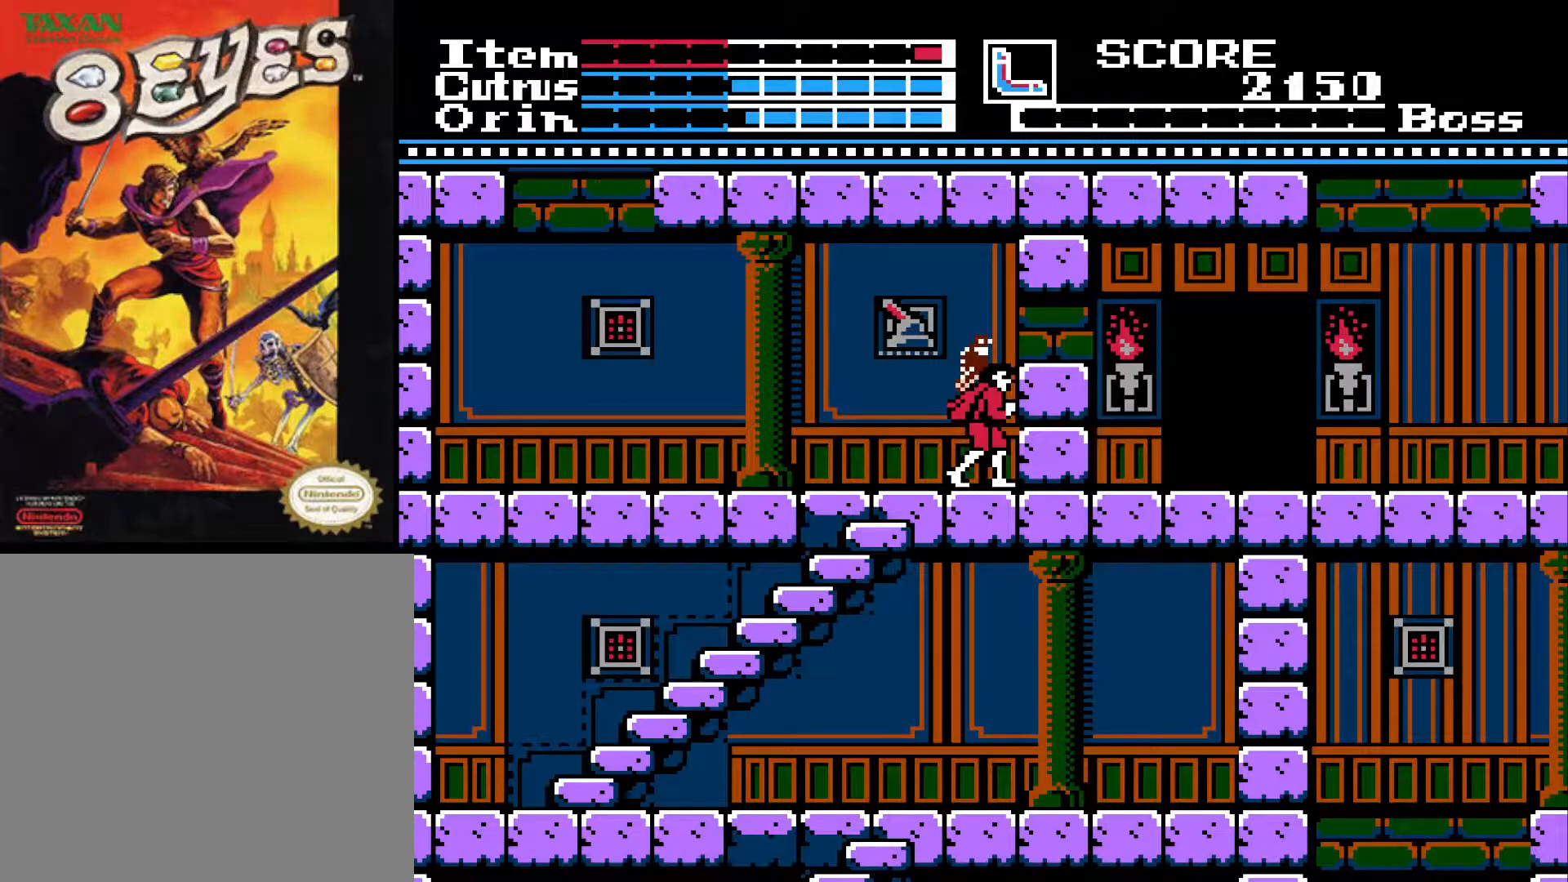
{"buttons": [], "left_stick": "center", "right_stick": "center", "events": []}
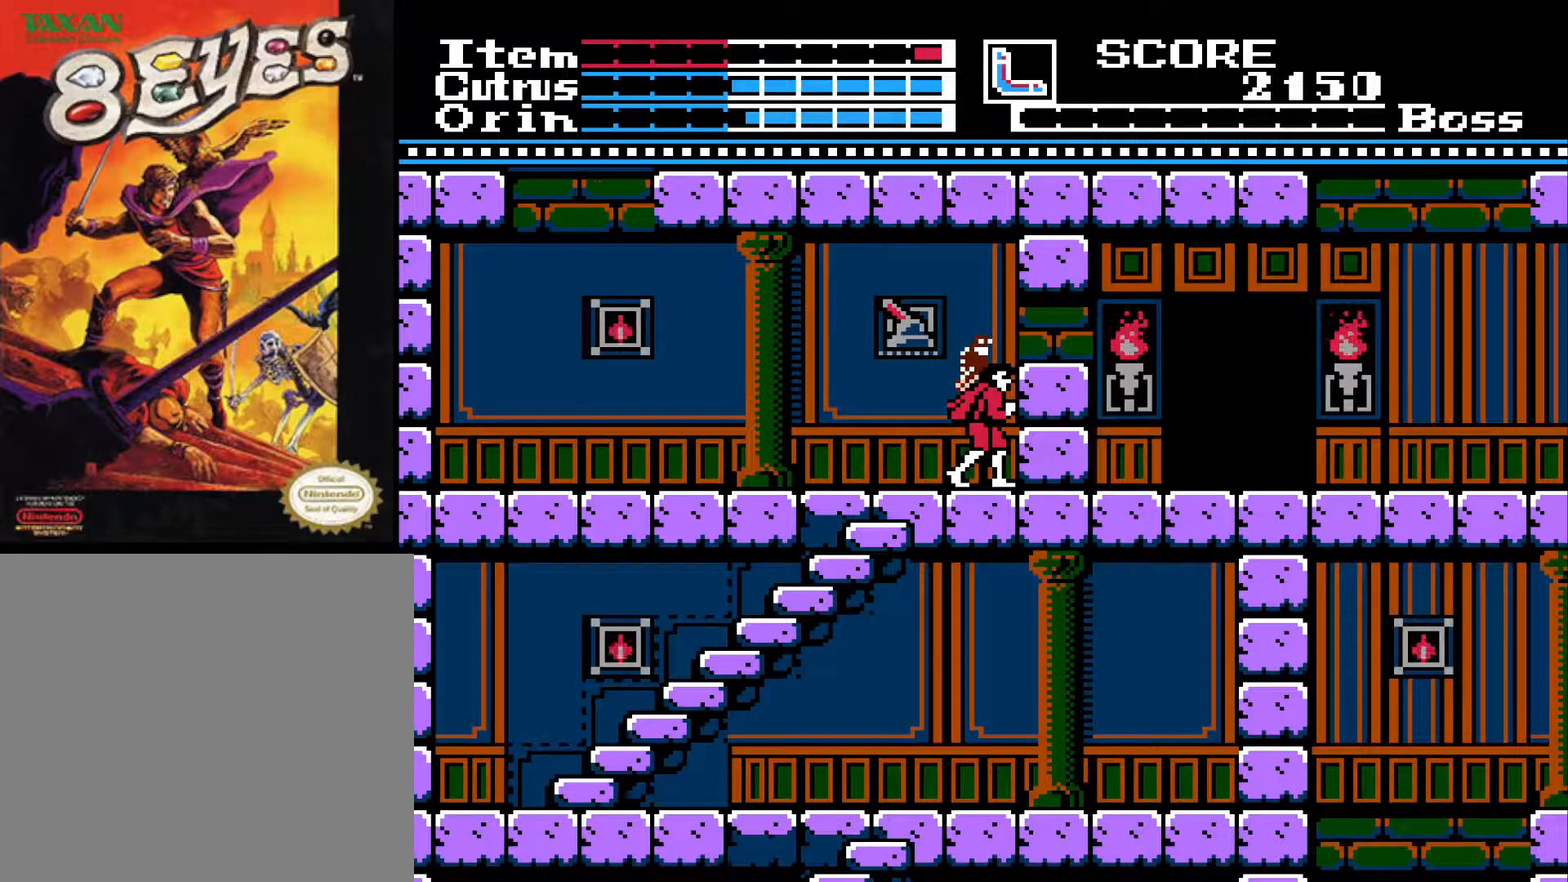
{"buttons": ["DPAD_DOWN"], "left_stick": "center", "right_stick": "center", "events": [[83, "DPAD_LEFT", "down"], [400, "DPAD_LEFT", "up"], [433, "DPAD_DOWN", "down"]]}
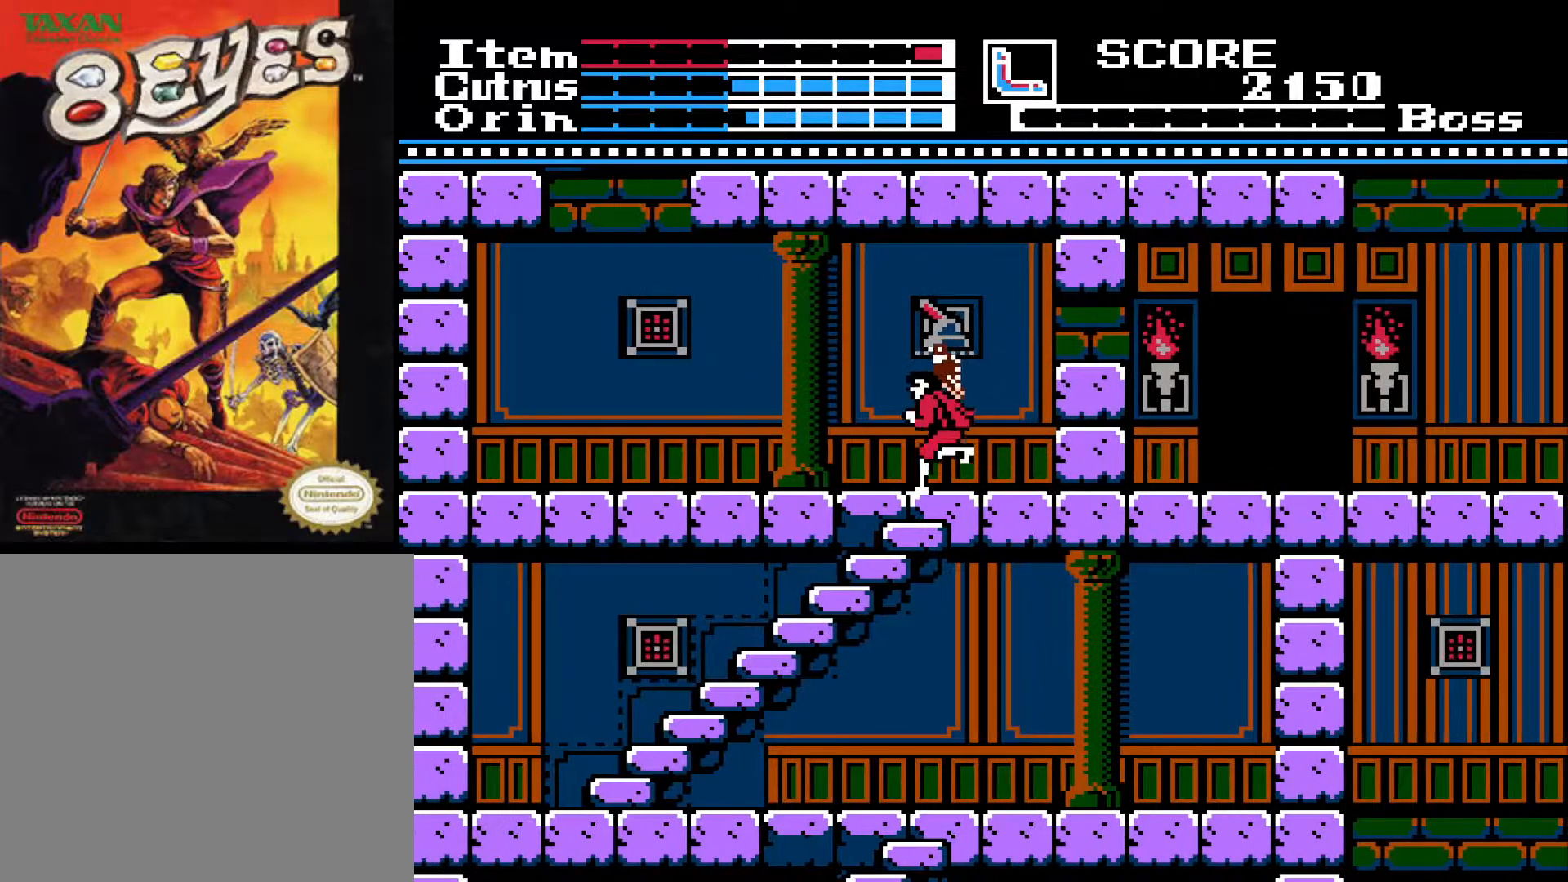
{"buttons": ["DPAD_DOWN"], "left_stick": "center", "right_stick": "center", "events": []}
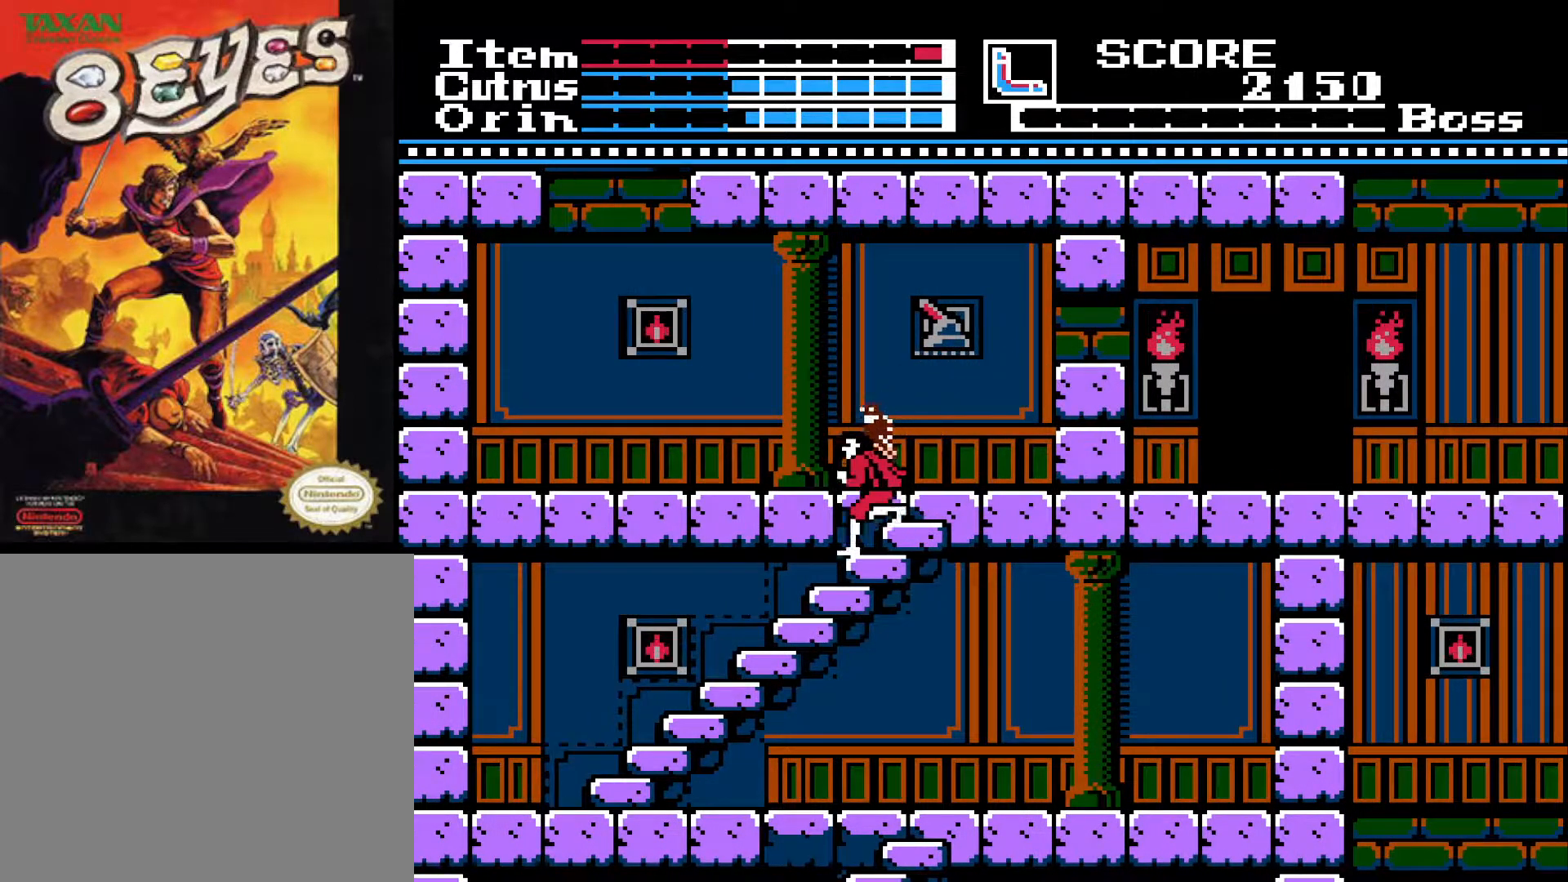
{"buttons": ["DPAD_DOWN"], "left_stick": "center", "right_stick": "center", "events": []}
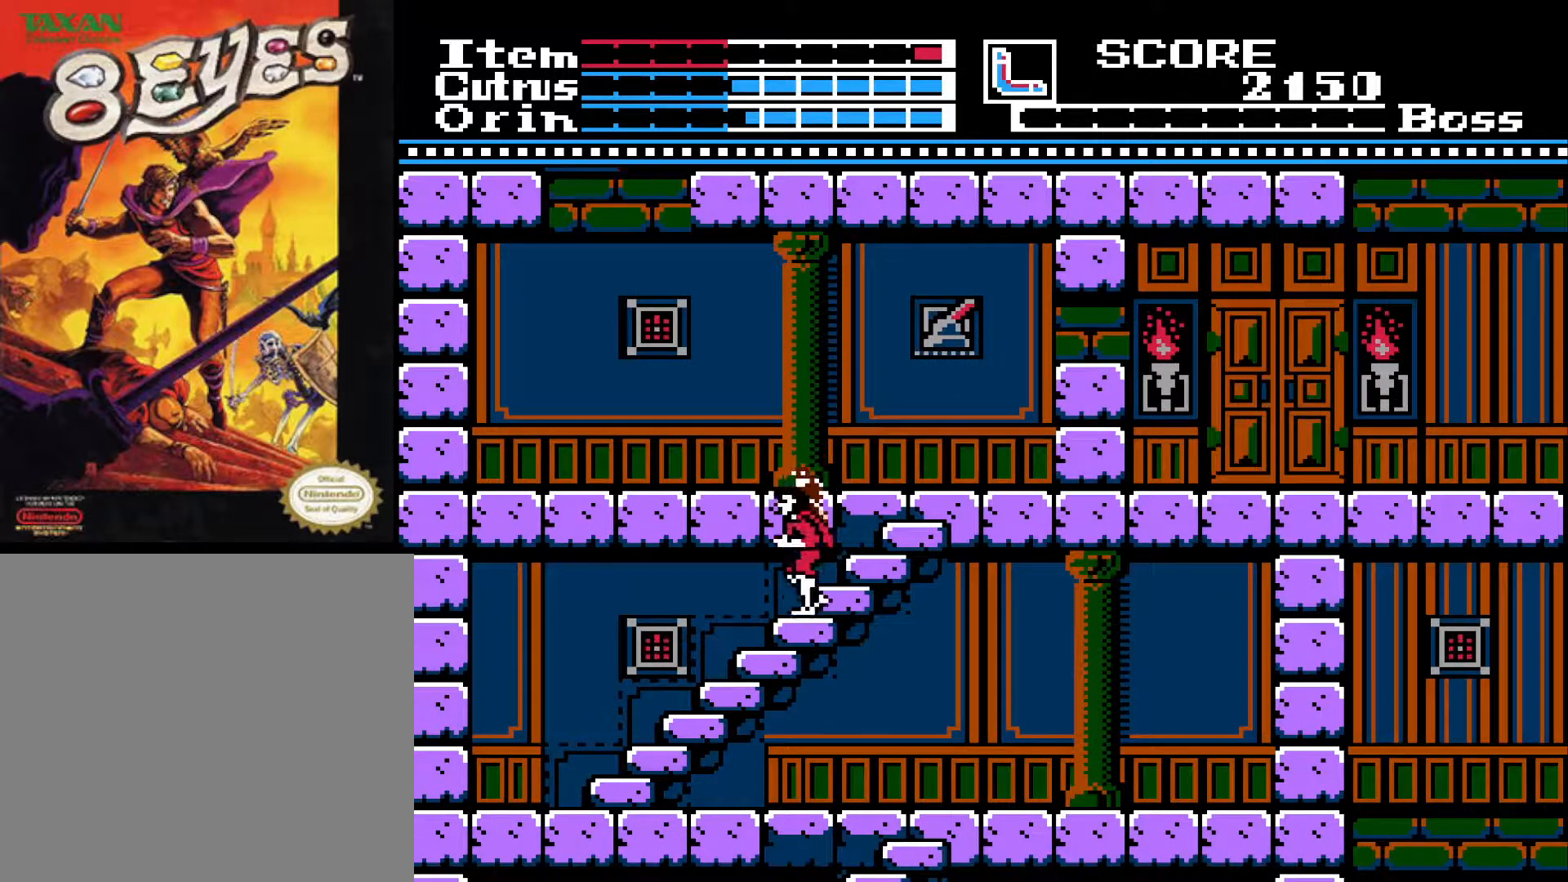
{"buttons": ["DPAD_DOWN"], "left_stick": "center", "right_stick": "center", "events": []}
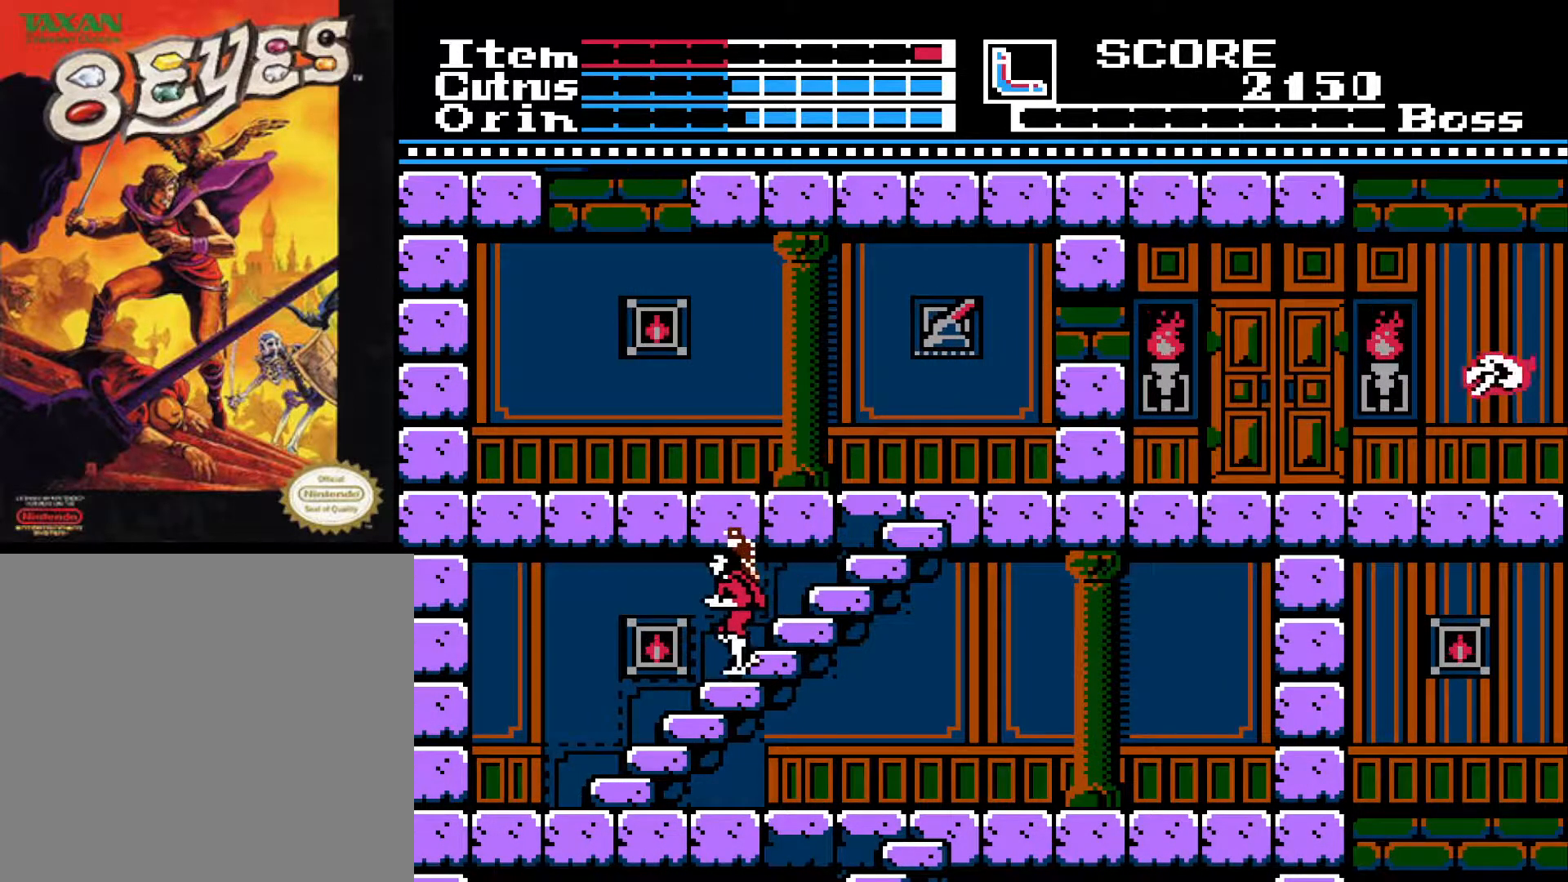
{"buttons": ["DPAD_DOWN"], "left_stick": "center", "right_stick": "center", "events": []}
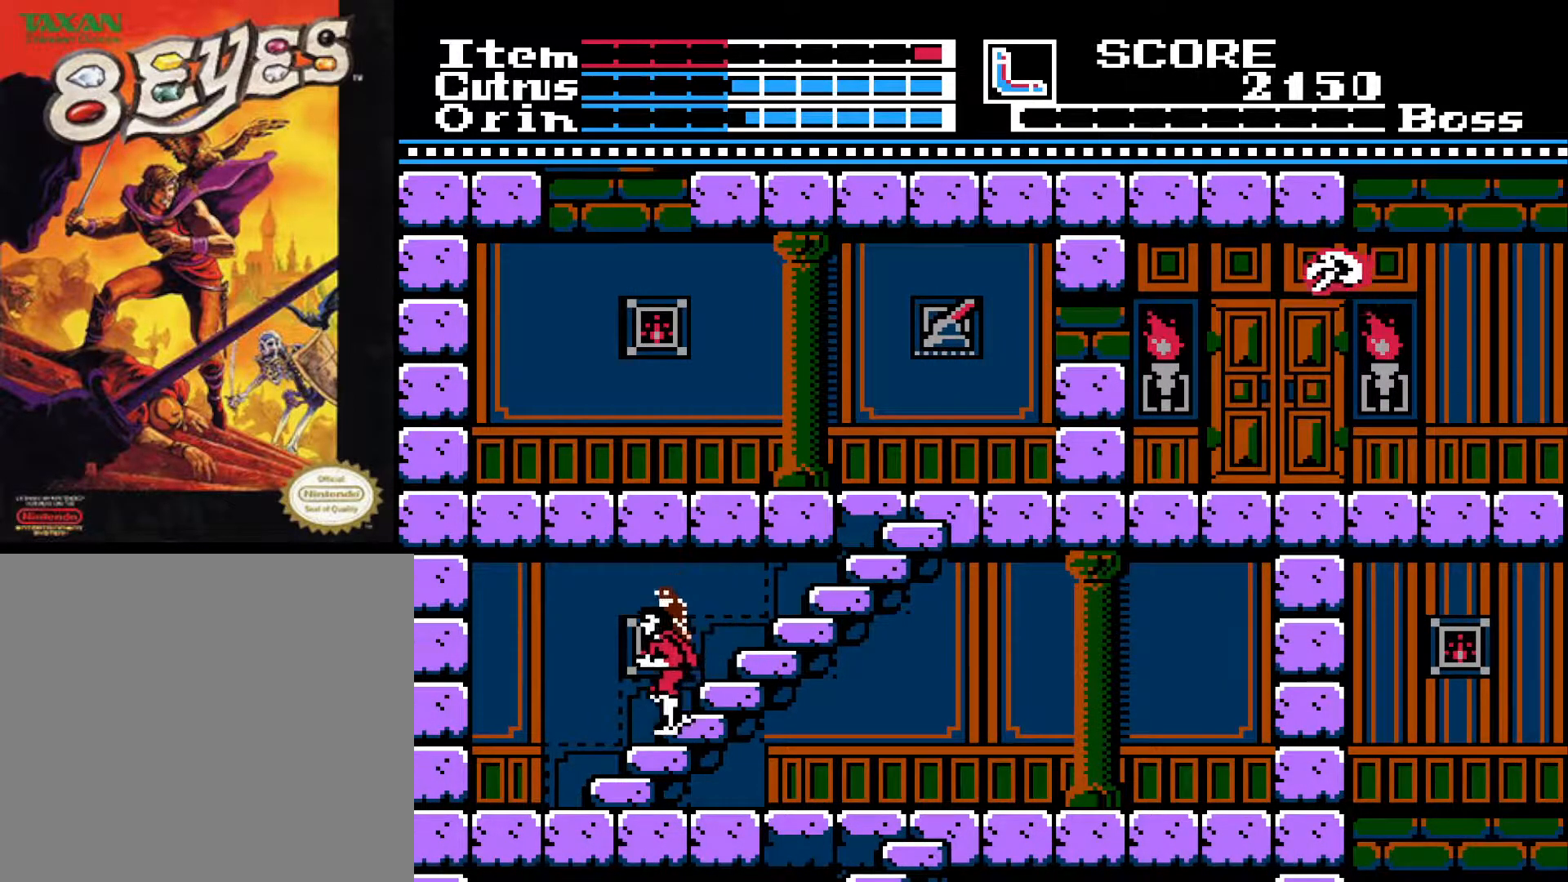
{"buttons": ["DPAD_DOWN"], "left_stick": "center", "right_stick": "center", "events": []}
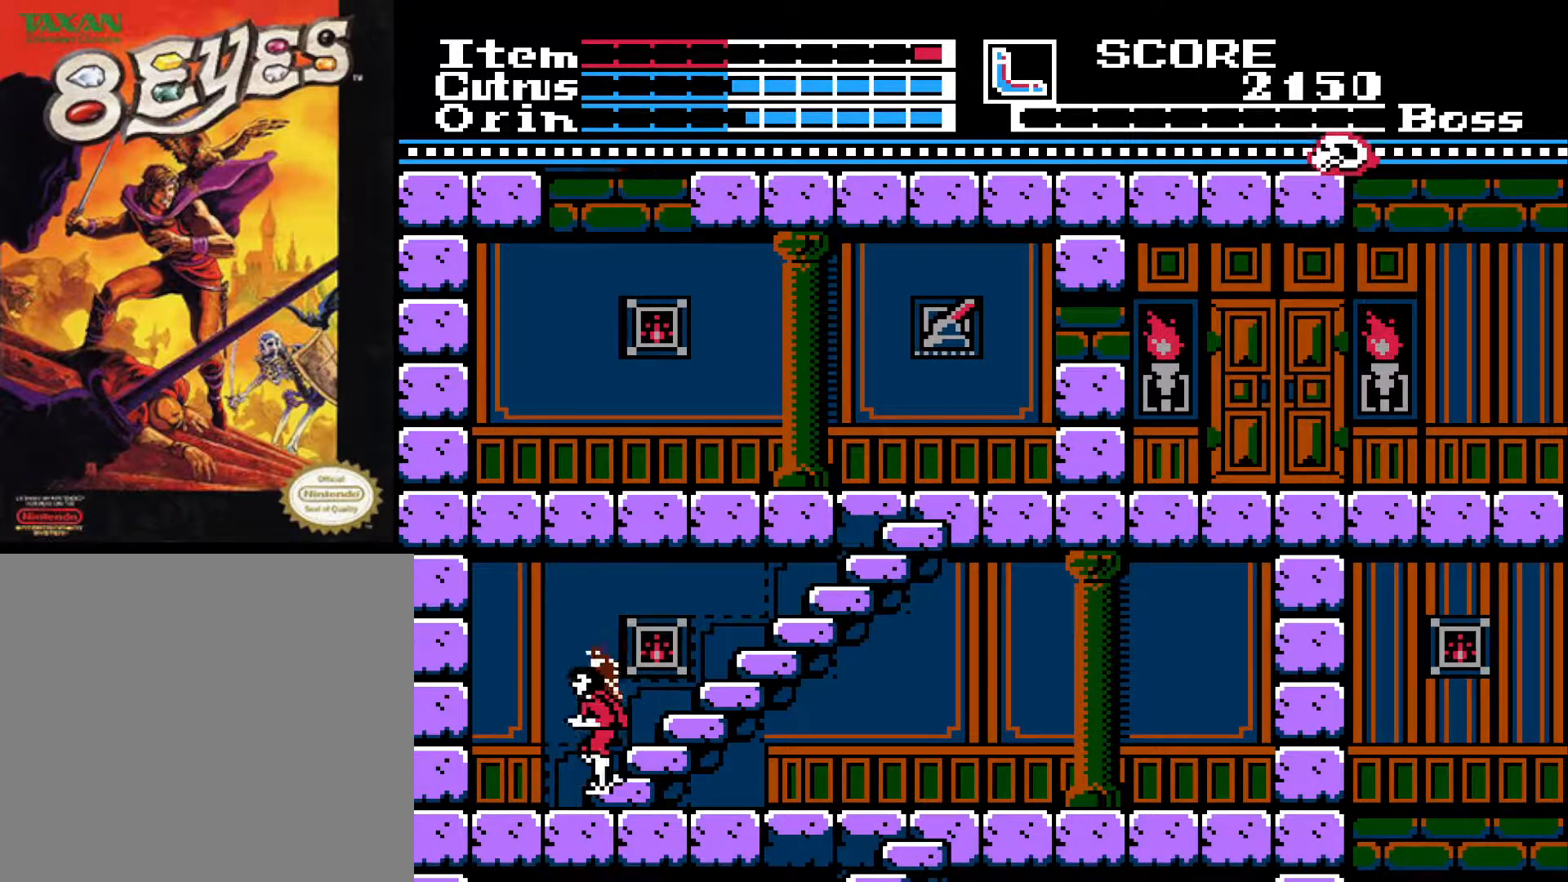
{"buttons": ["DPAD_RIGHT"], "left_stick": "center", "right_stick": "center", "events": [[200, "DPAD_DOWN", "up"], [233, "DPAD_RIGHT", "down"]]}
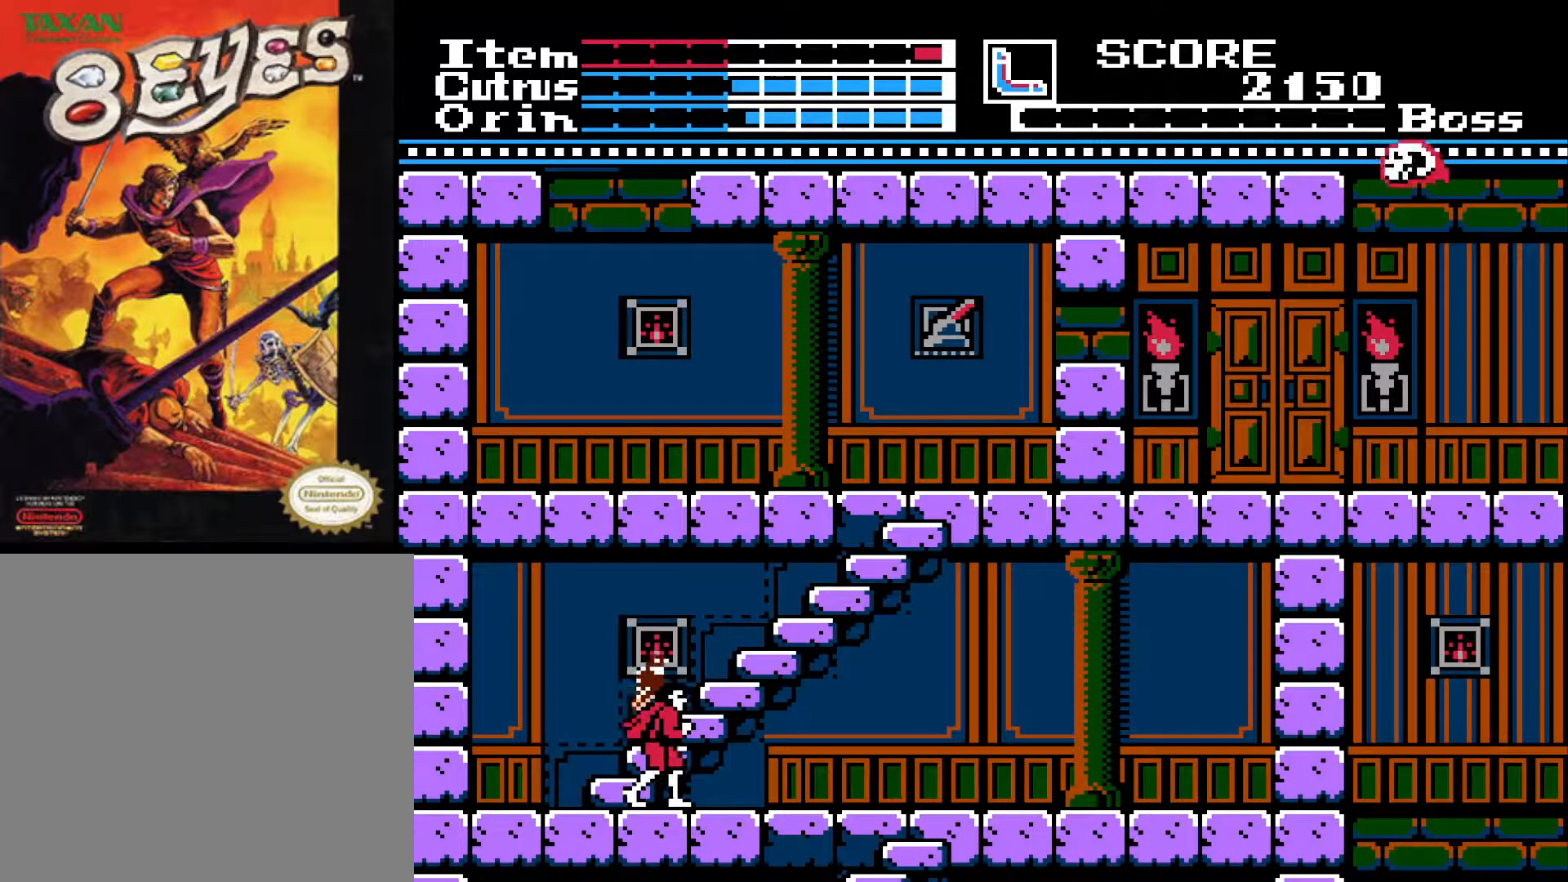
{"buttons": ["DPAD_RIGHT"], "left_stick": "center", "right_stick": "center", "events": []}
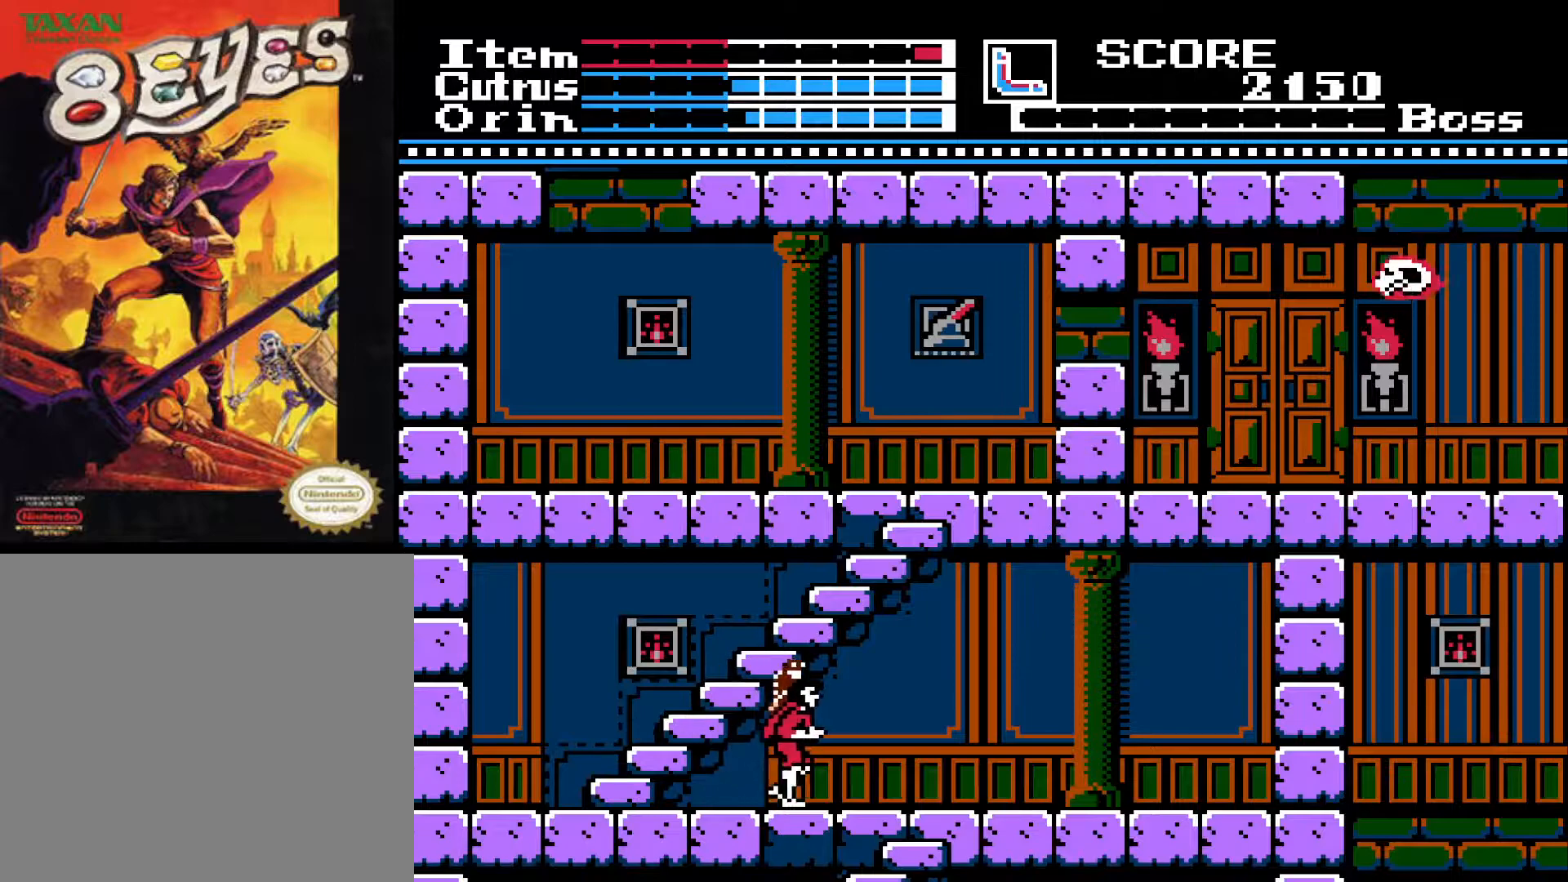
{"buttons": ["DPAD_DOWN"], "left_stick": "center", "right_stick": "center", "events": [[500, "DPAD_DOWN", "down"], [500, "DPAD_RIGHT", "up"]]}
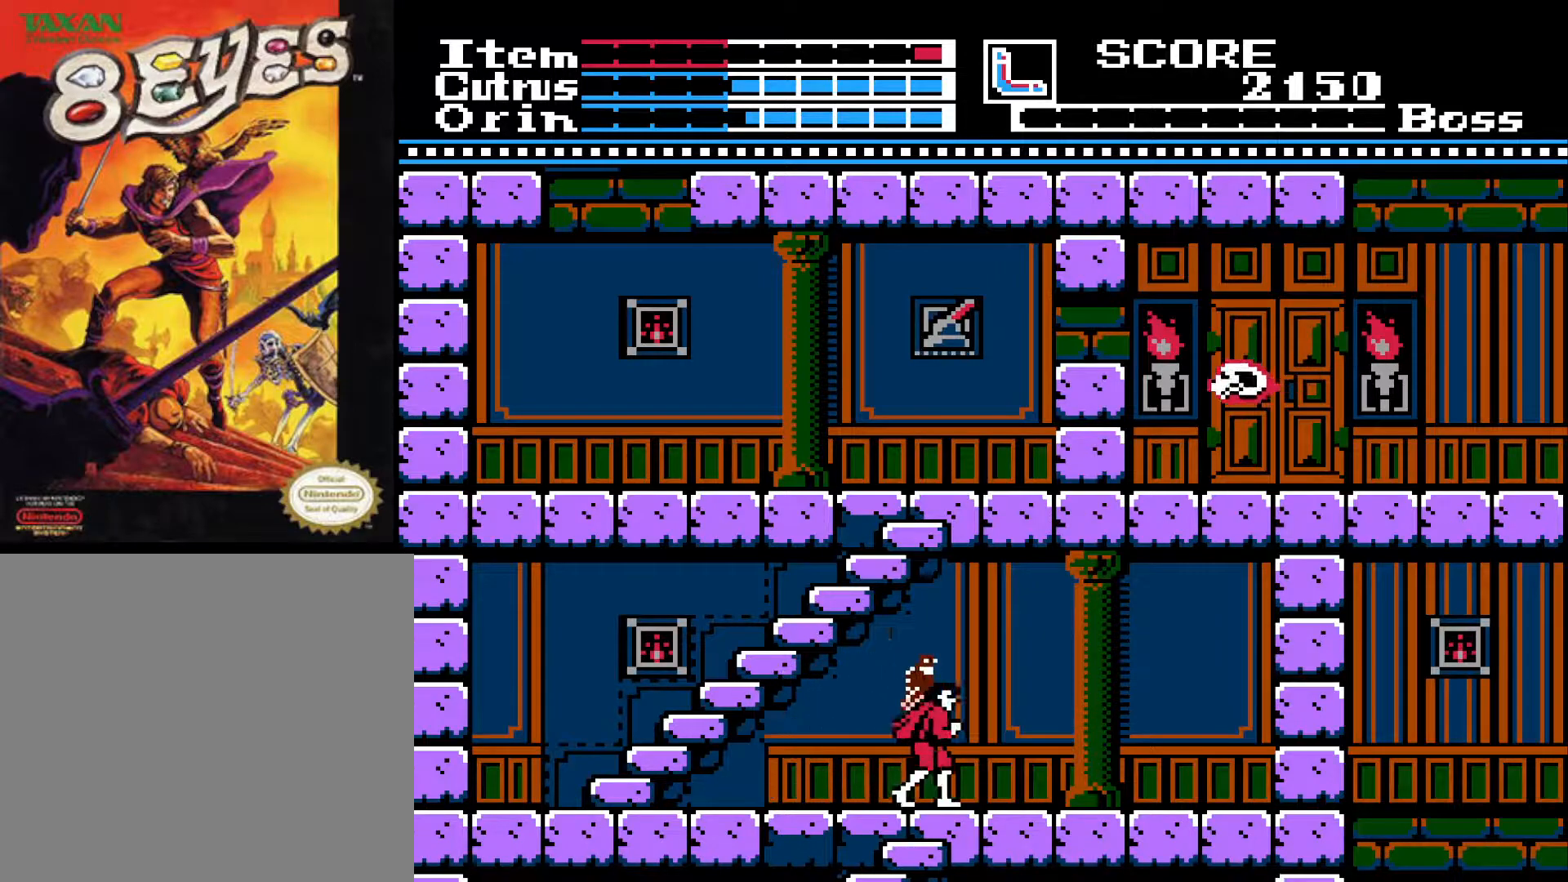
{"buttons": ["DPAD_DOWN"], "left_stick": "center", "right_stick": "center", "events": []}
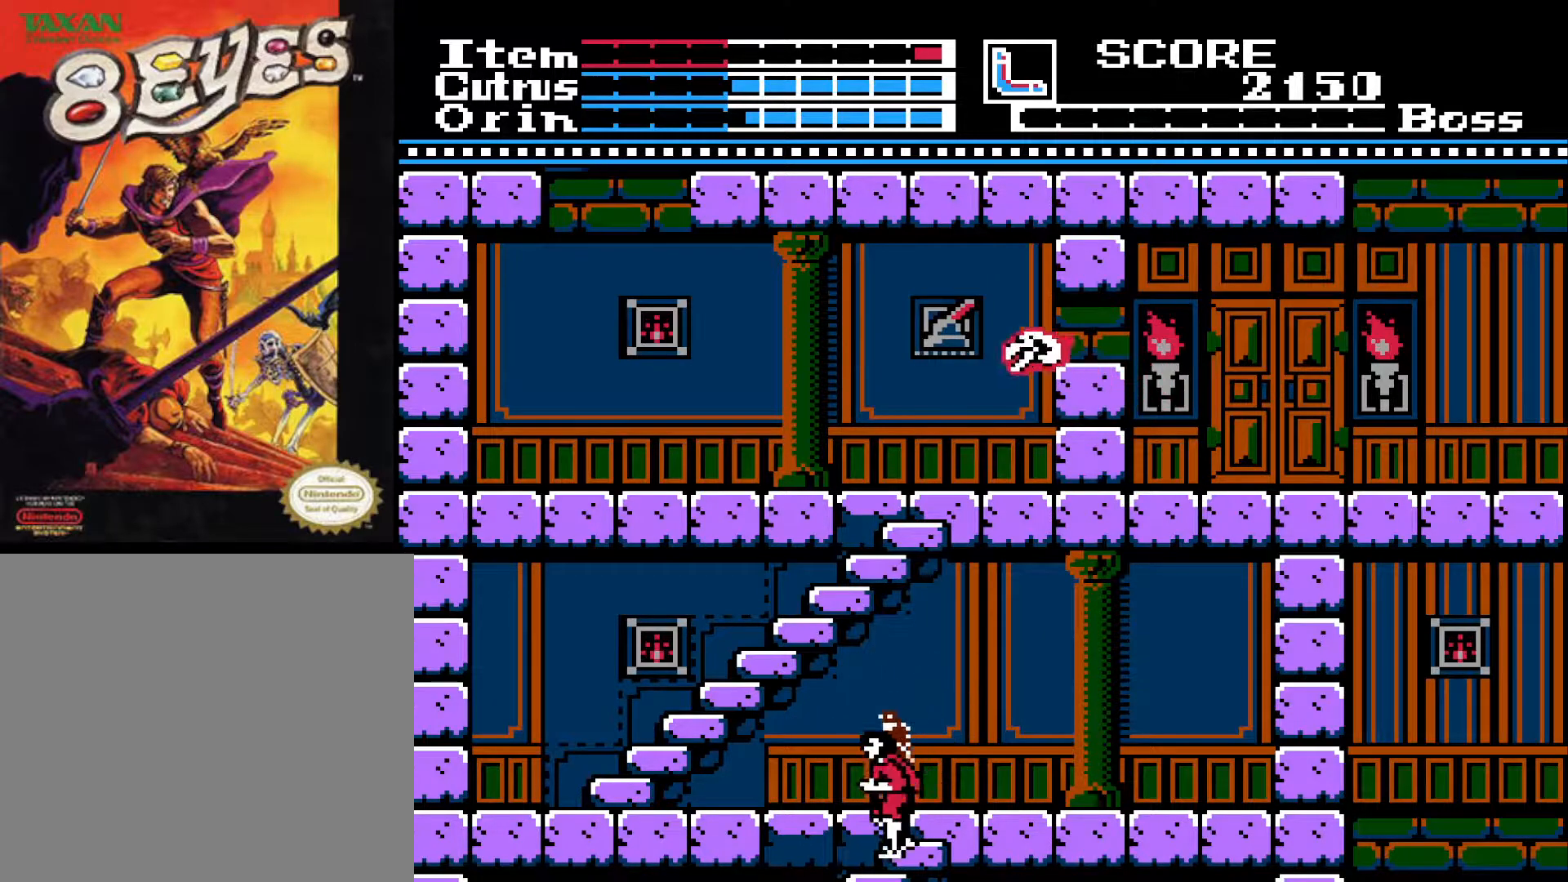
{"buttons": ["DPAD_DOWN"], "left_stick": "center", "right_stick": "center", "events": []}
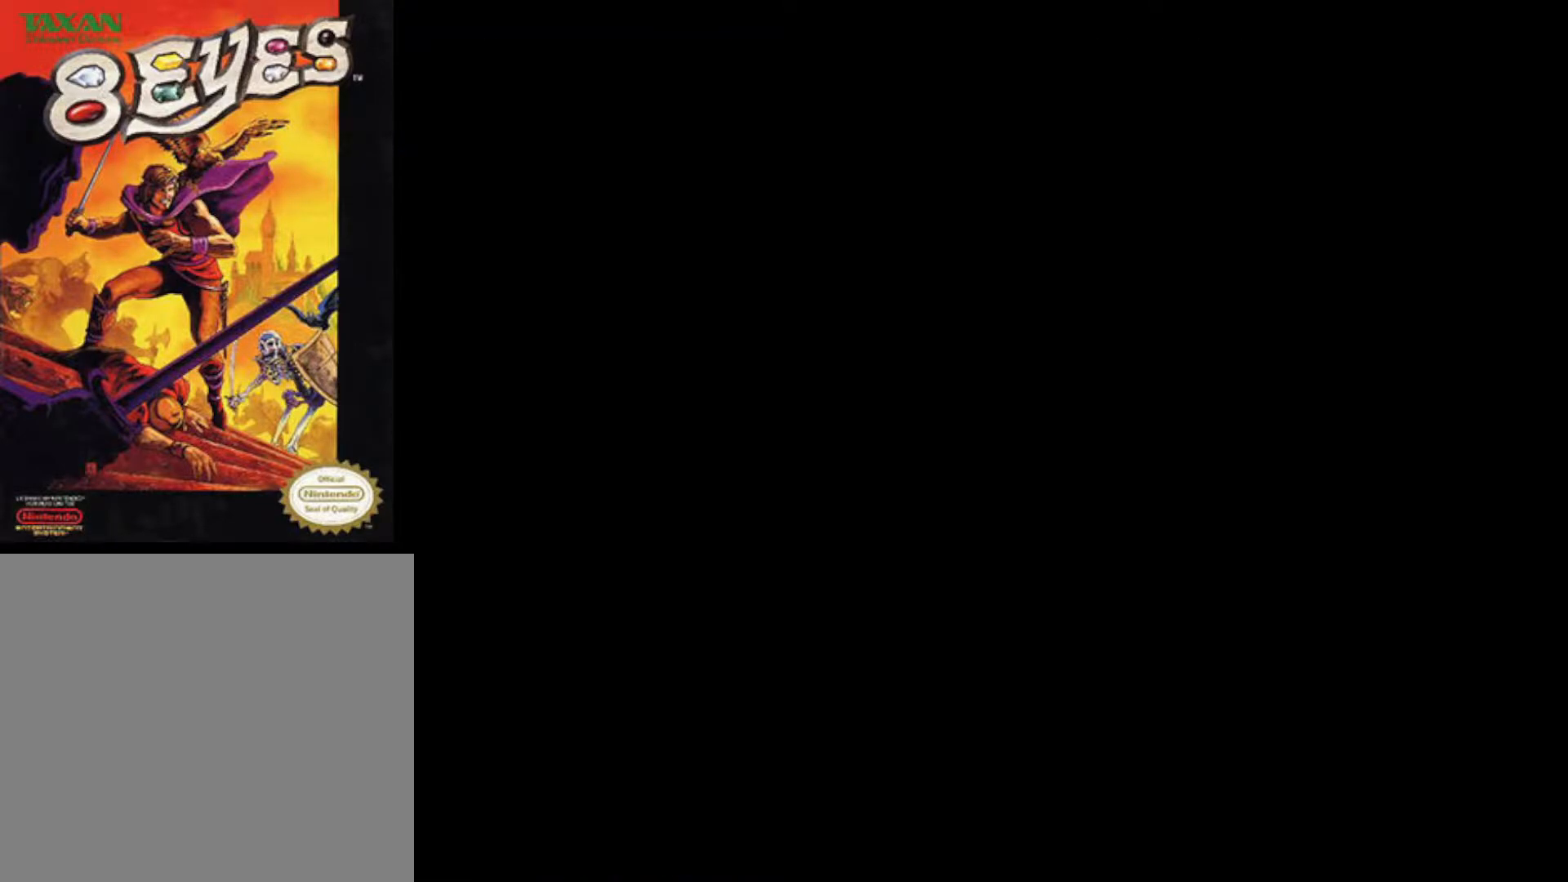
{"buttons": ["DPAD_DOWN"], "left_stick": "center", "right_stick": "center", "events": []}
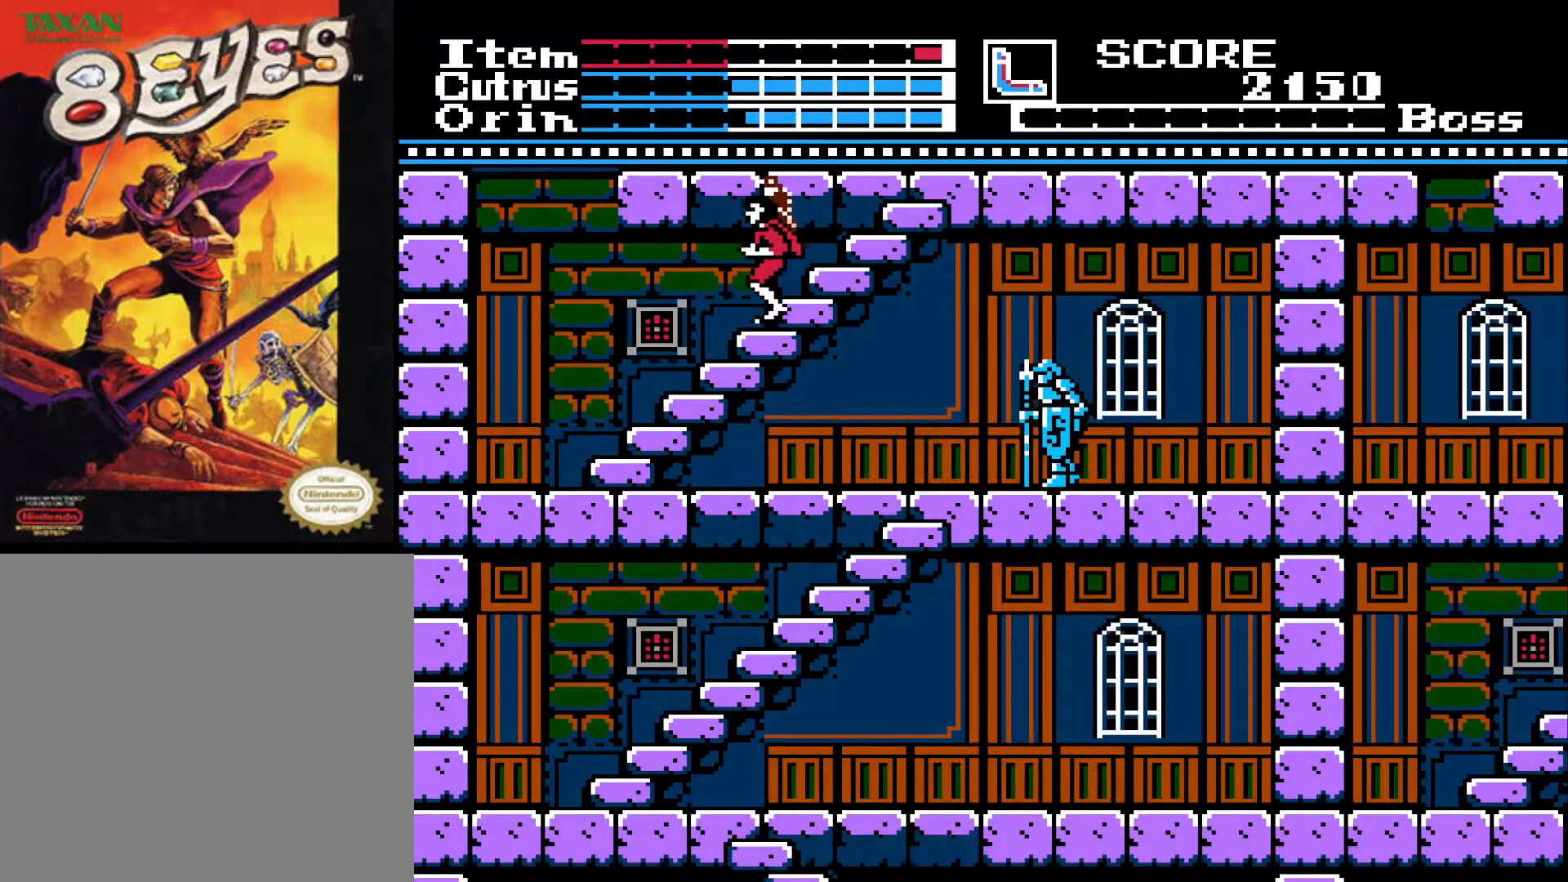
{"buttons": ["DPAD_DOWN"], "left_stick": "center", "right_stick": "center", "events": []}
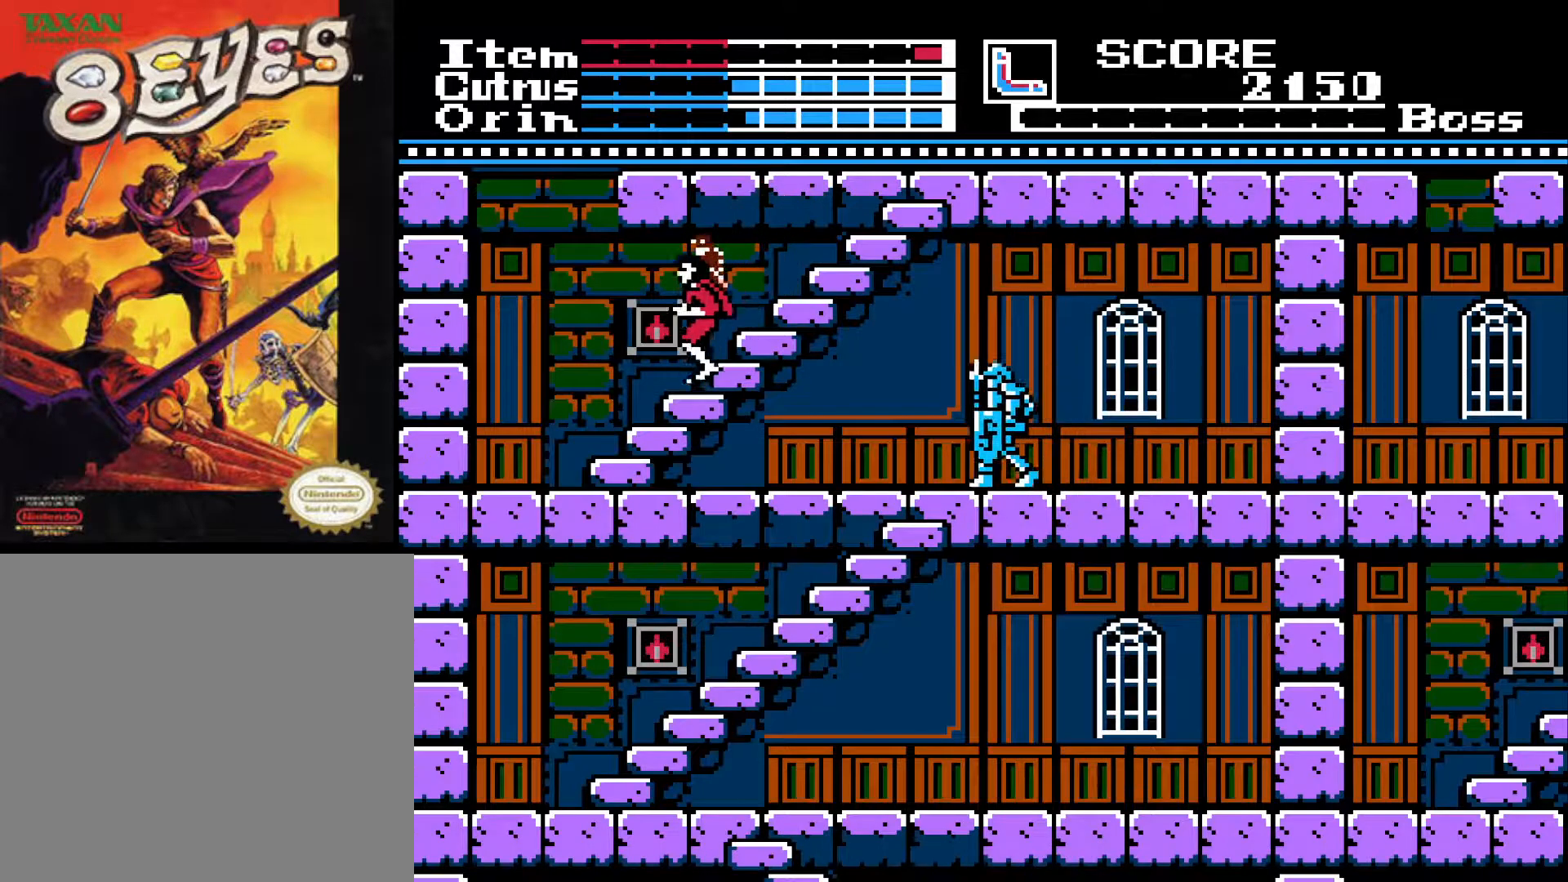
{"buttons": ["DPAD_DOWN"], "left_stick": "center", "right_stick": "center", "events": []}
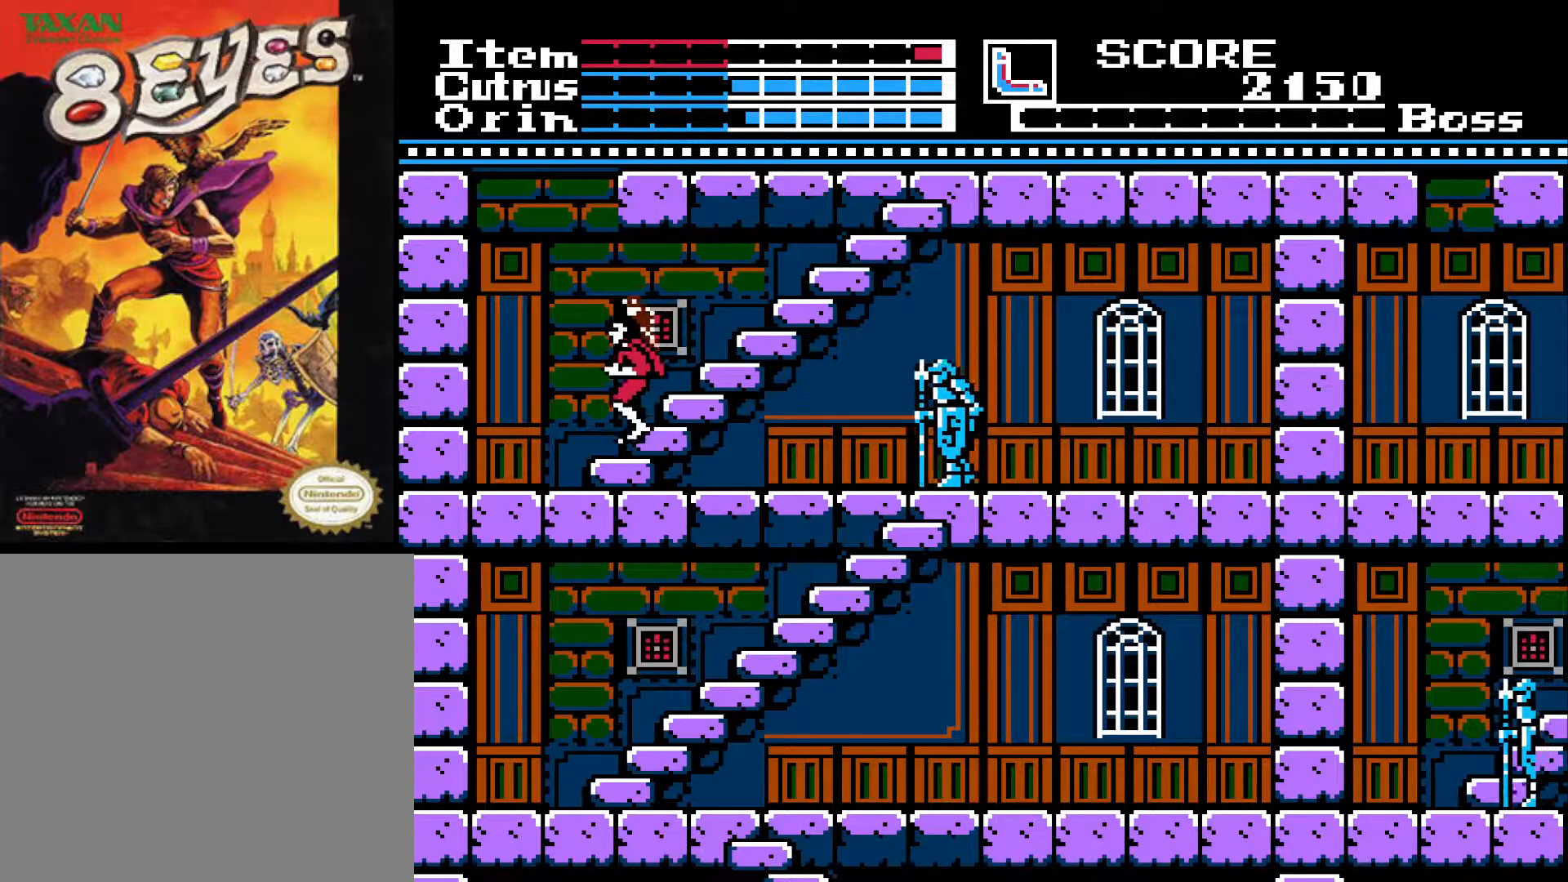
{"buttons": ["DPAD_RIGHT"], "left_stick": "center", "right_stick": "center", "events": [[467, "DPAD_DOWN", "up"], [467, "DPAD_RIGHT", "down"]]}
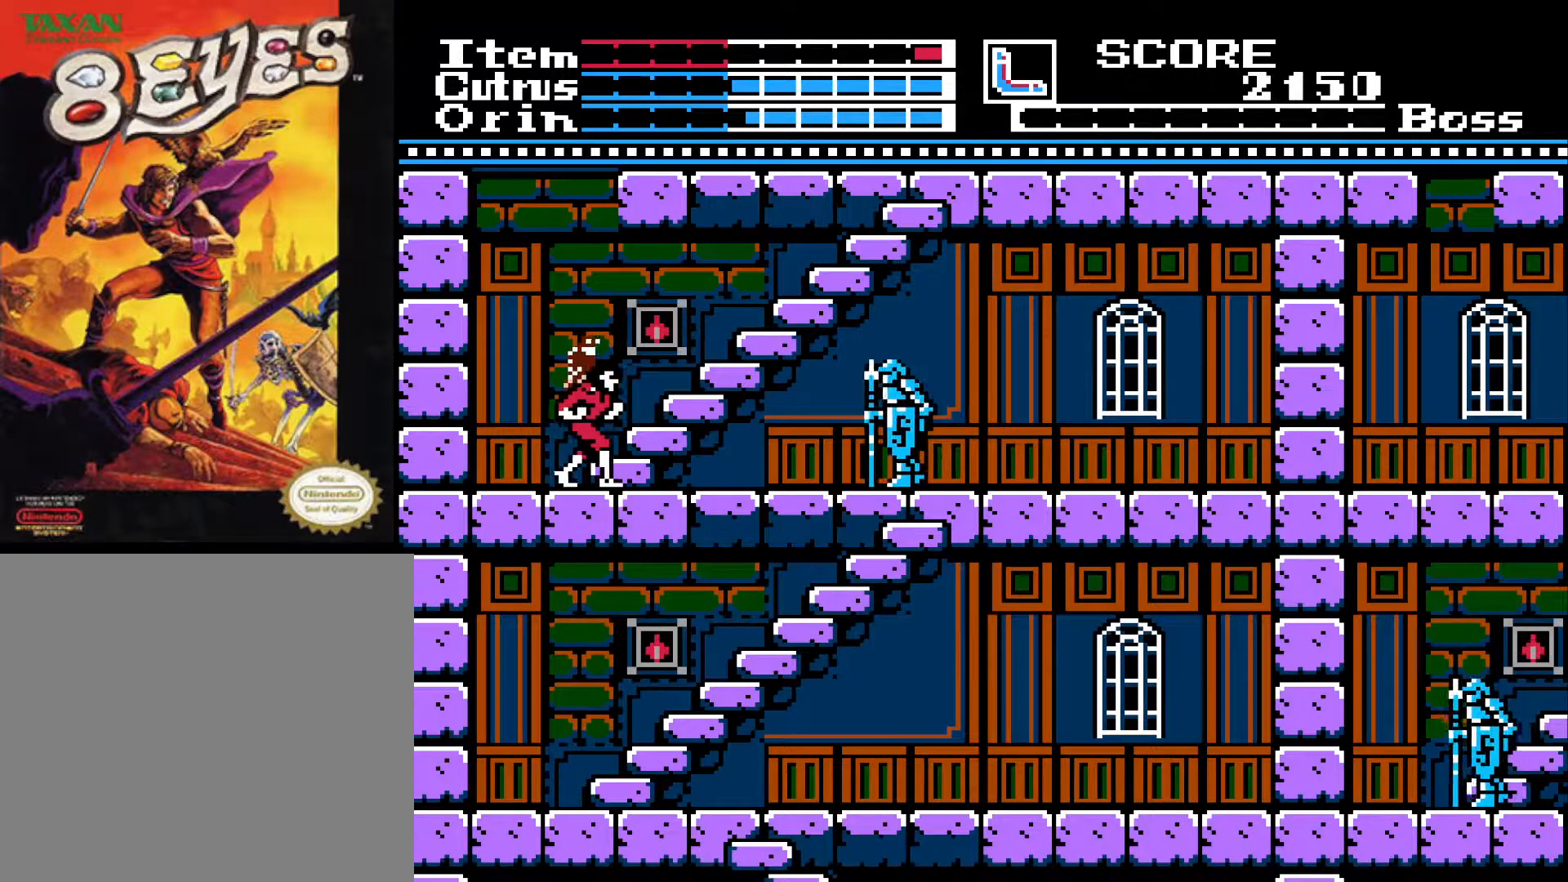
{"buttons": [], "left_stick": "center", "right_stick": "center", "events": [[417, "DPAD_RIGHT", "up"]]}
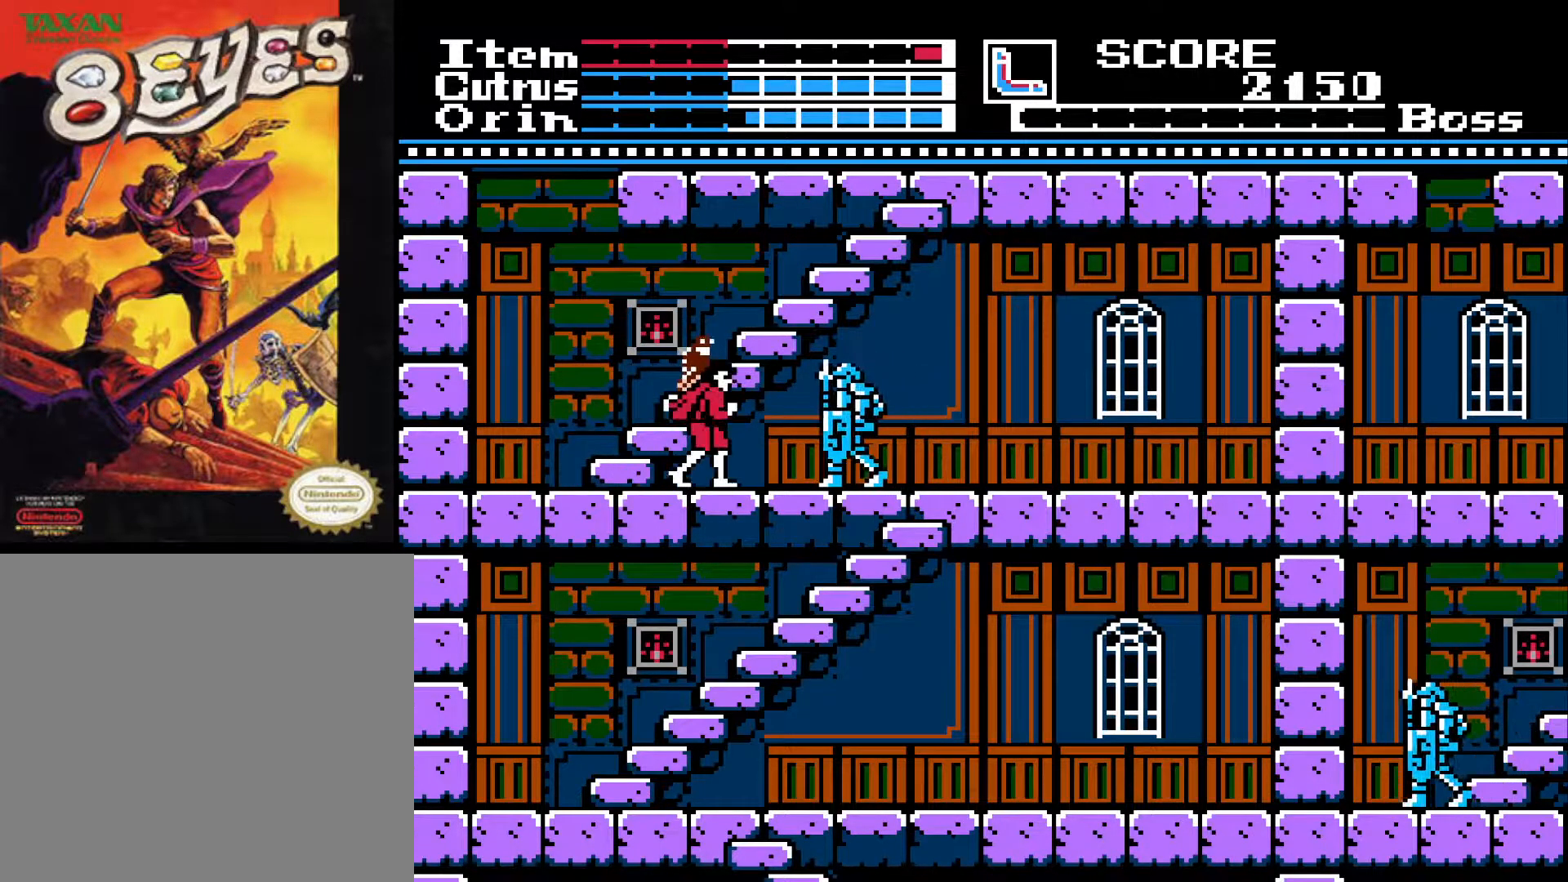
{"buttons": ["DPAD_LEFT"], "left_stick": "center", "right_stick": "center", "events": [[17, "DPAD_LEFT", "down"], [233, "DPAD_LEFT", "up"], [283, "DPAD_RIGHT", "down"], [450, "DPAD_RIGHT", "up"], [500, "DPAD_LEFT", "down"]]}
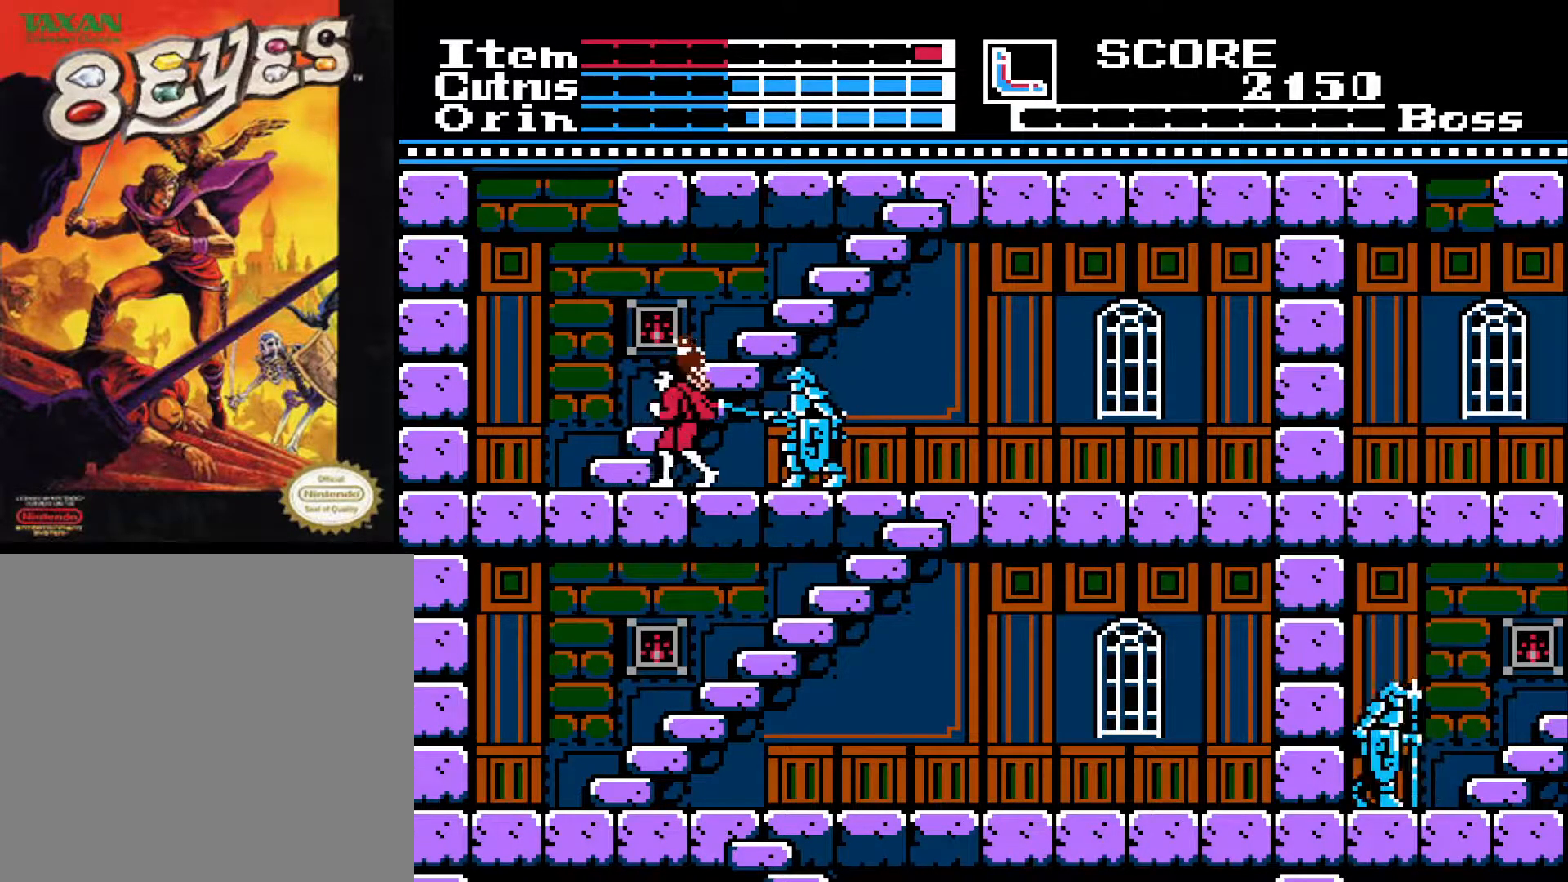
{"buttons": ["DPAD_LEFT"], "left_stick": "center", "right_stick": "center", "events": [[217, "DPAD_LEFT", "up"], [350, "DPAD_LEFT", "down"]]}
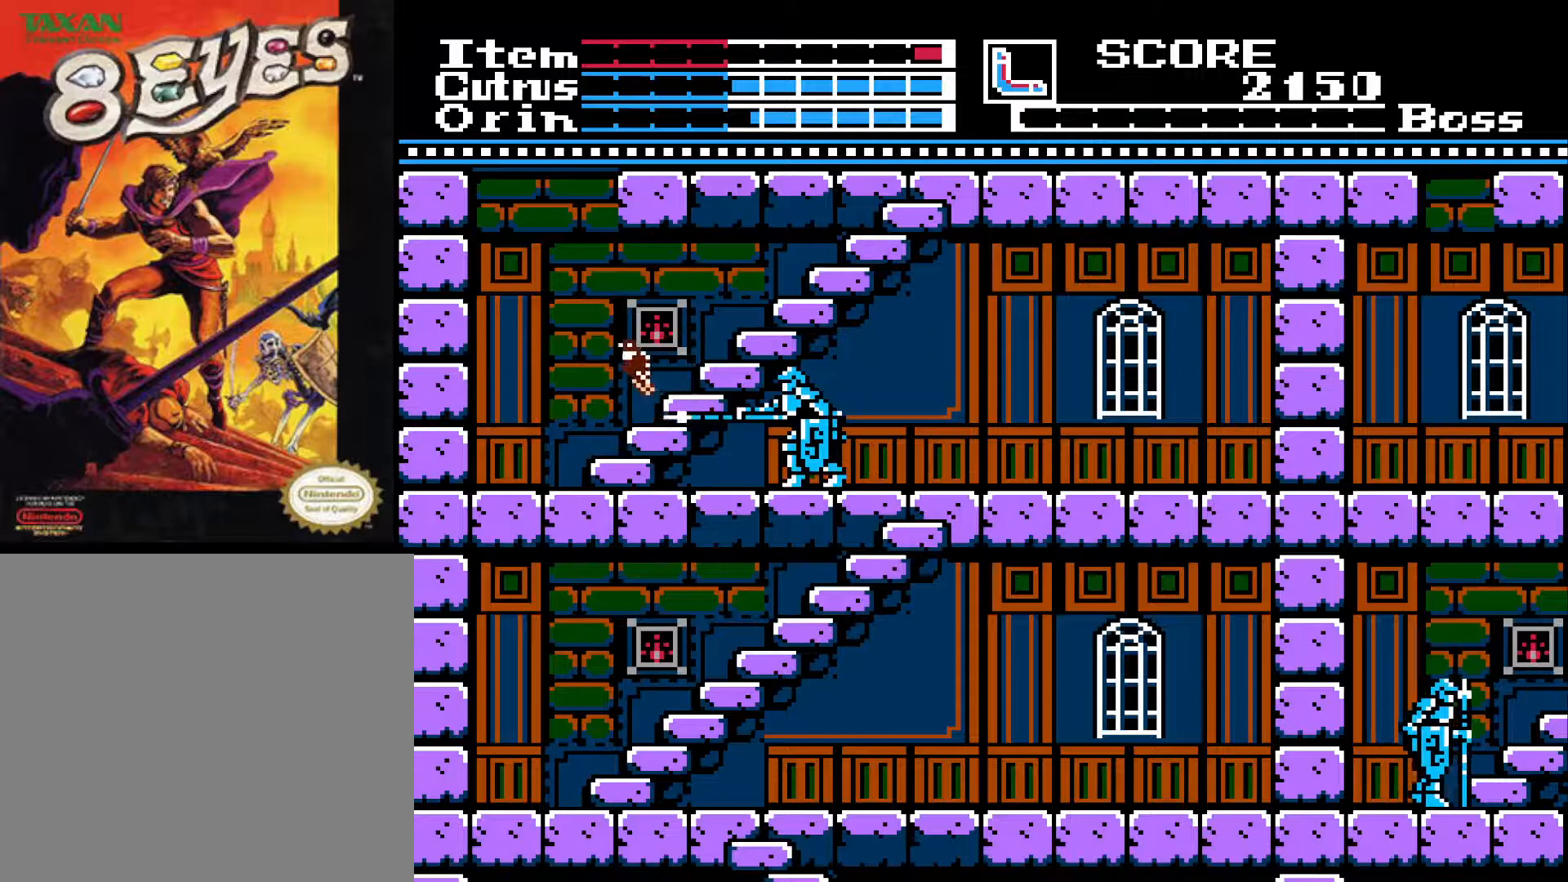
{"buttons": ["DPAD_LEFT"], "left_stick": "center", "right_stick": "center", "events": [[33, "DPAD_LEFT", "up"], [83, "DPAD_RIGHT", "down"], [300, "X", "down"], [317, "DPAD_RIGHT", "up"], [417, "X", "up"], [433, "DPAD_LEFT", "down"]]}
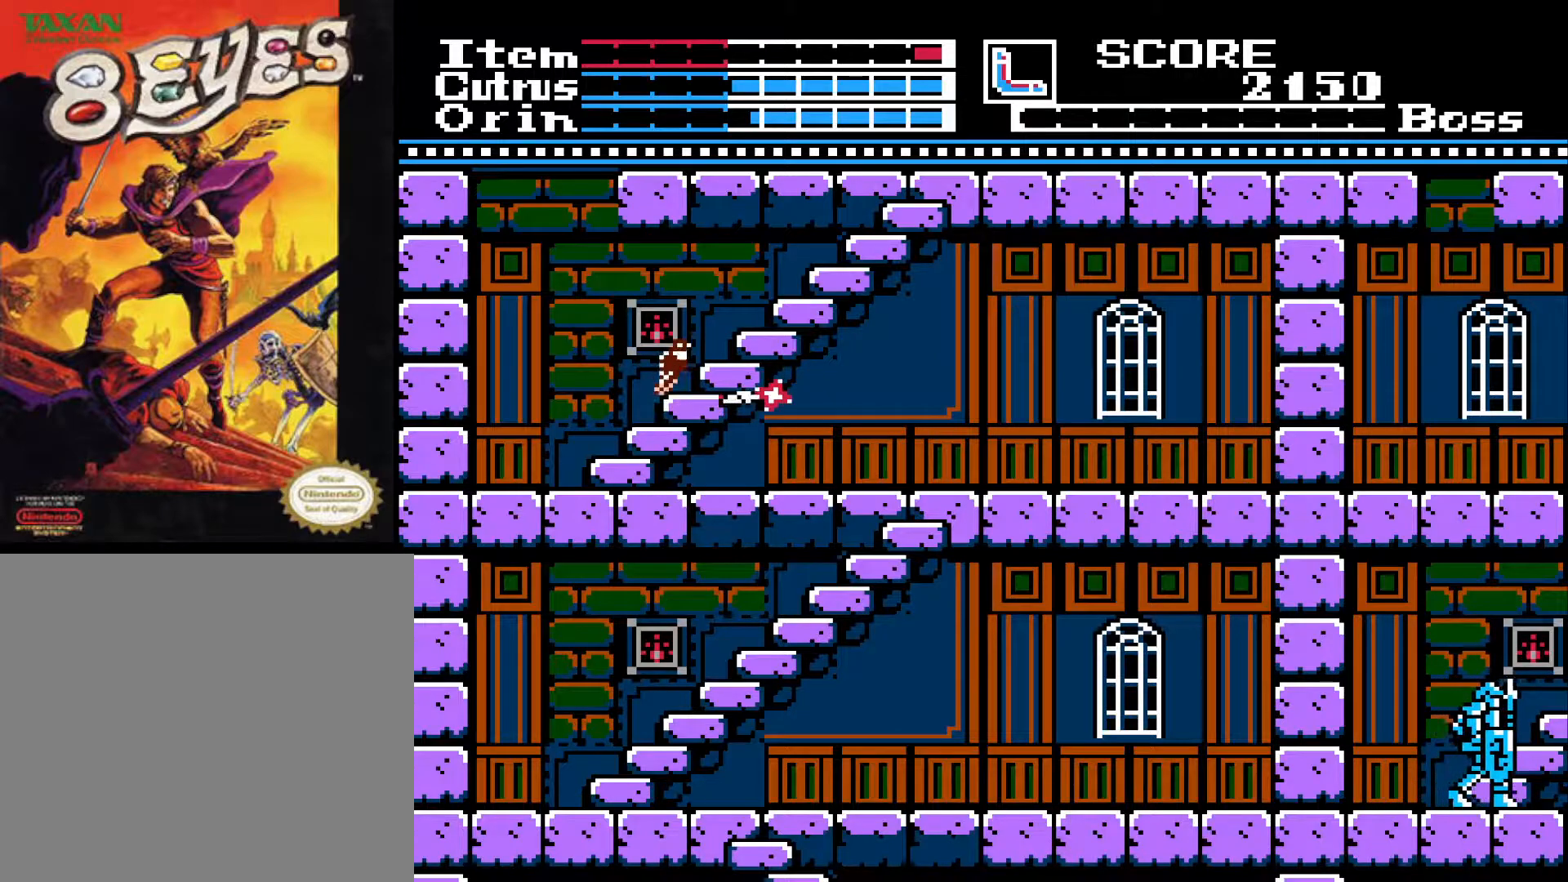
{"buttons": ["DPAD_LEFT"], "left_stick": "center", "right_stick": "center", "events": []}
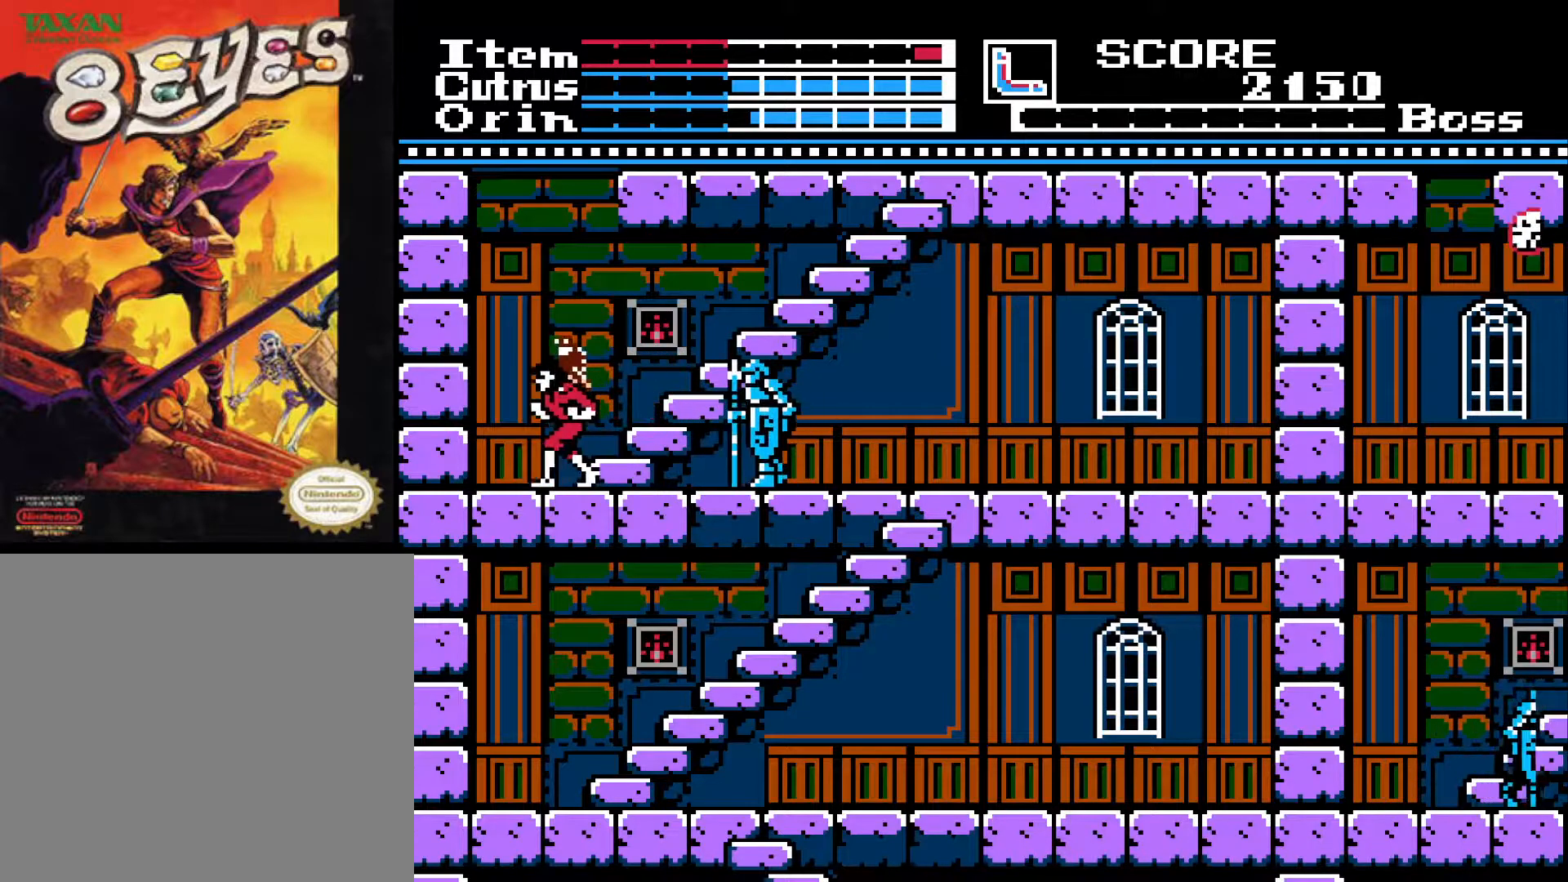
{"buttons": ["DPAD_LEFT"], "left_stick": "center", "right_stick": "center", "events": [[33, "DPAD_LEFT", "up"], [200, "DPAD_RIGHT", "down"], [400, "DPAD_RIGHT", "up"], [433, "DPAD_LEFT", "down"]]}
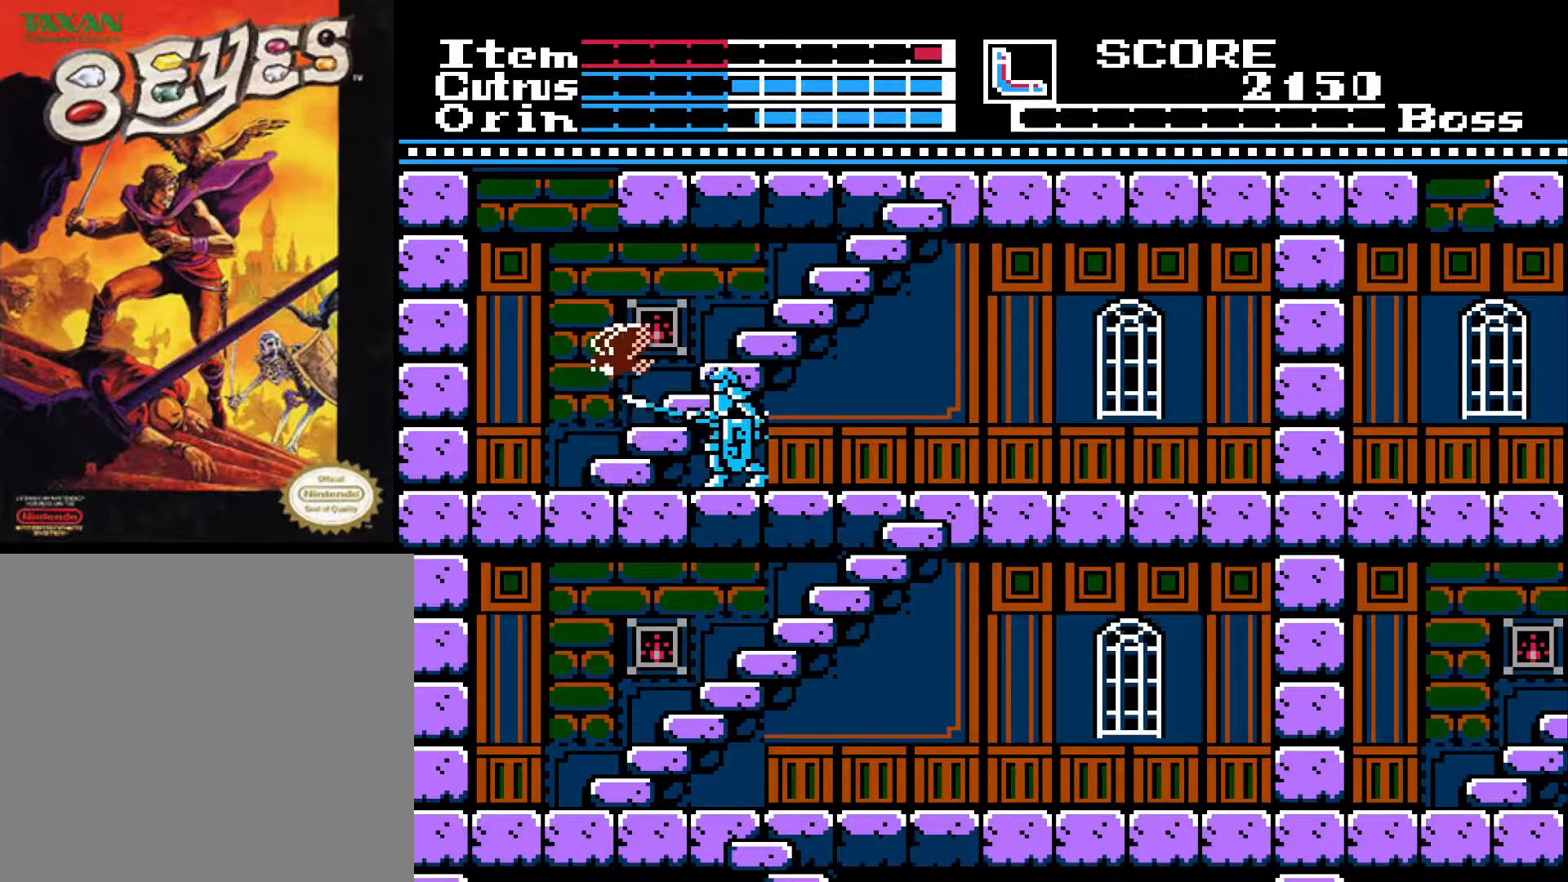
{"buttons": ["DPAD_LEFT"], "left_stick": "center", "right_stick": "center", "events": []}
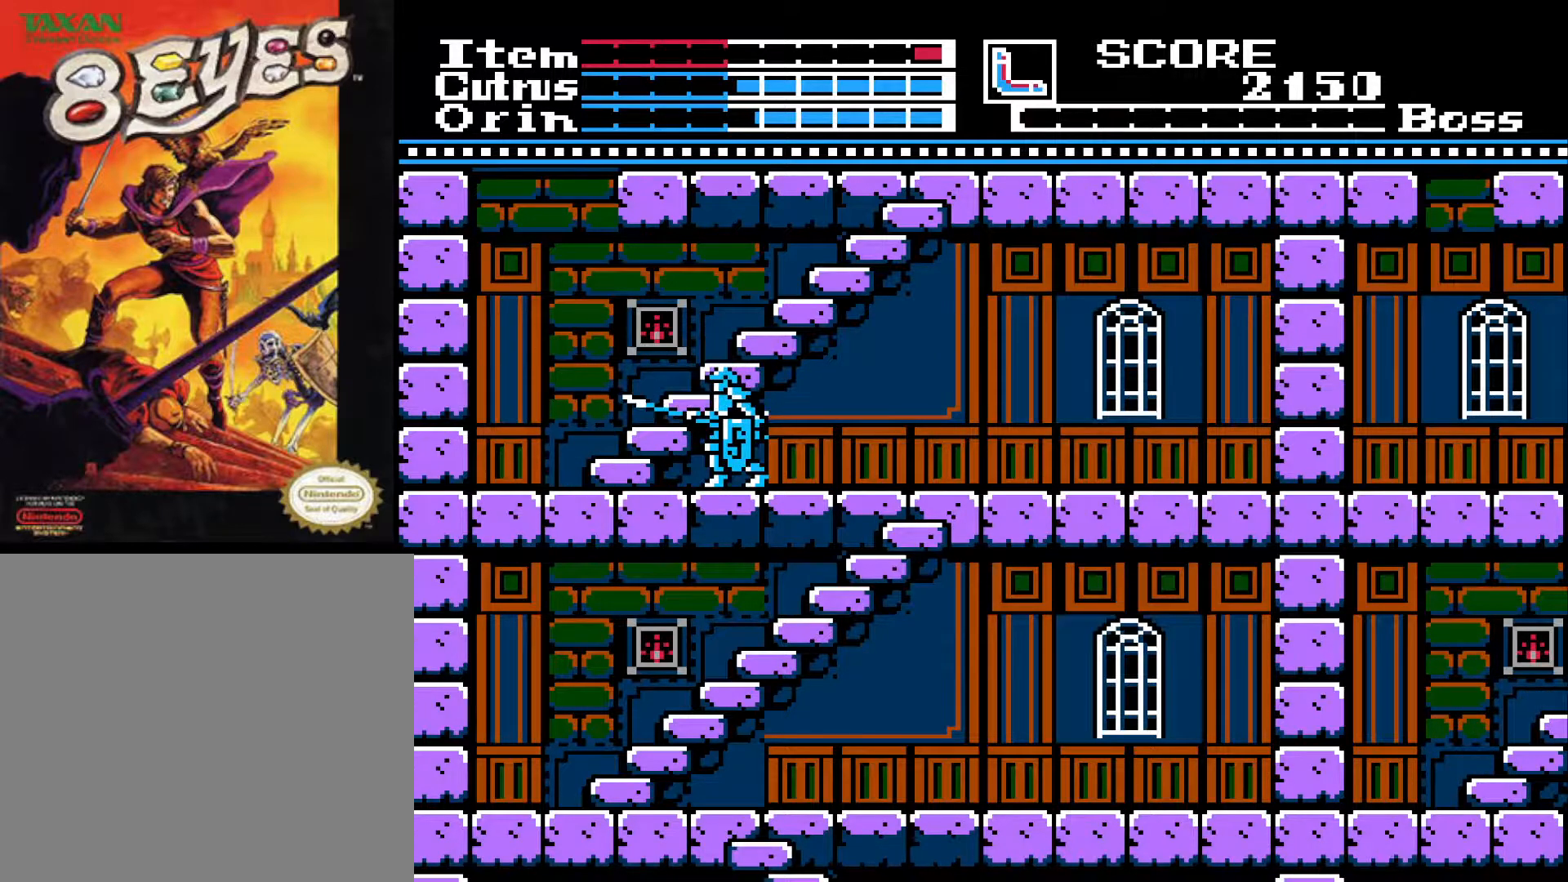
{"buttons": ["DPAD_LEFT"], "left_stick": "center", "right_stick": "center", "events": [[17, "DPAD_LEFT", "up"], [83, "DPAD_RIGHT", "down"], [300, "X", "down"], [317, "DPAD_RIGHT", "up"], [383, "X", "up"], [450, "DPAD_LEFT", "down"]]}
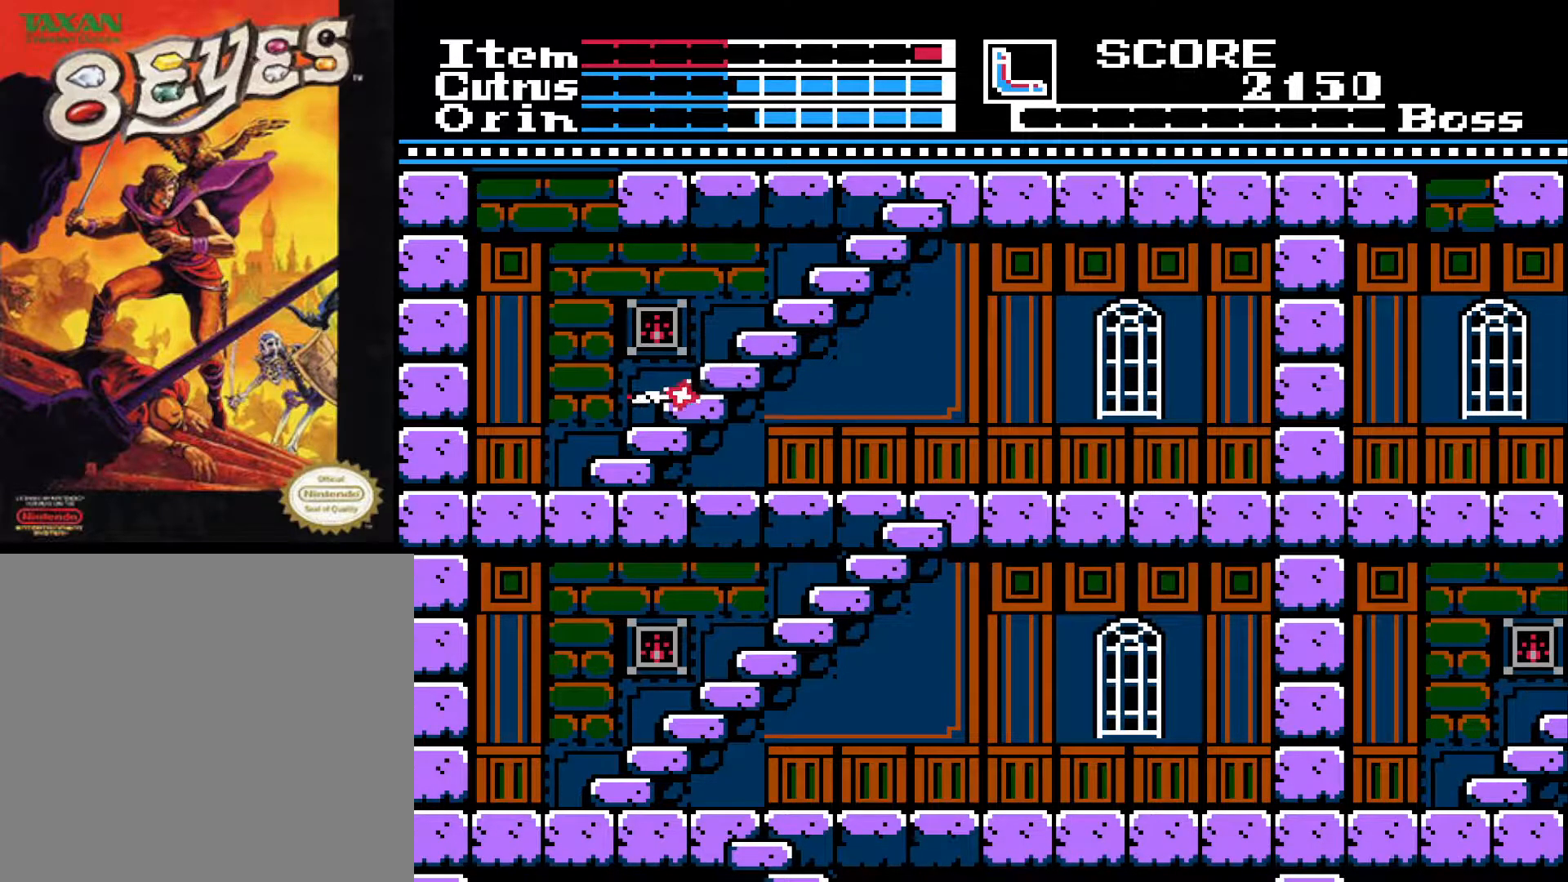
{"buttons": [], "left_stick": "center", "right_stick": "center", "events": [[383, "DPAD_LEFT", "up"]]}